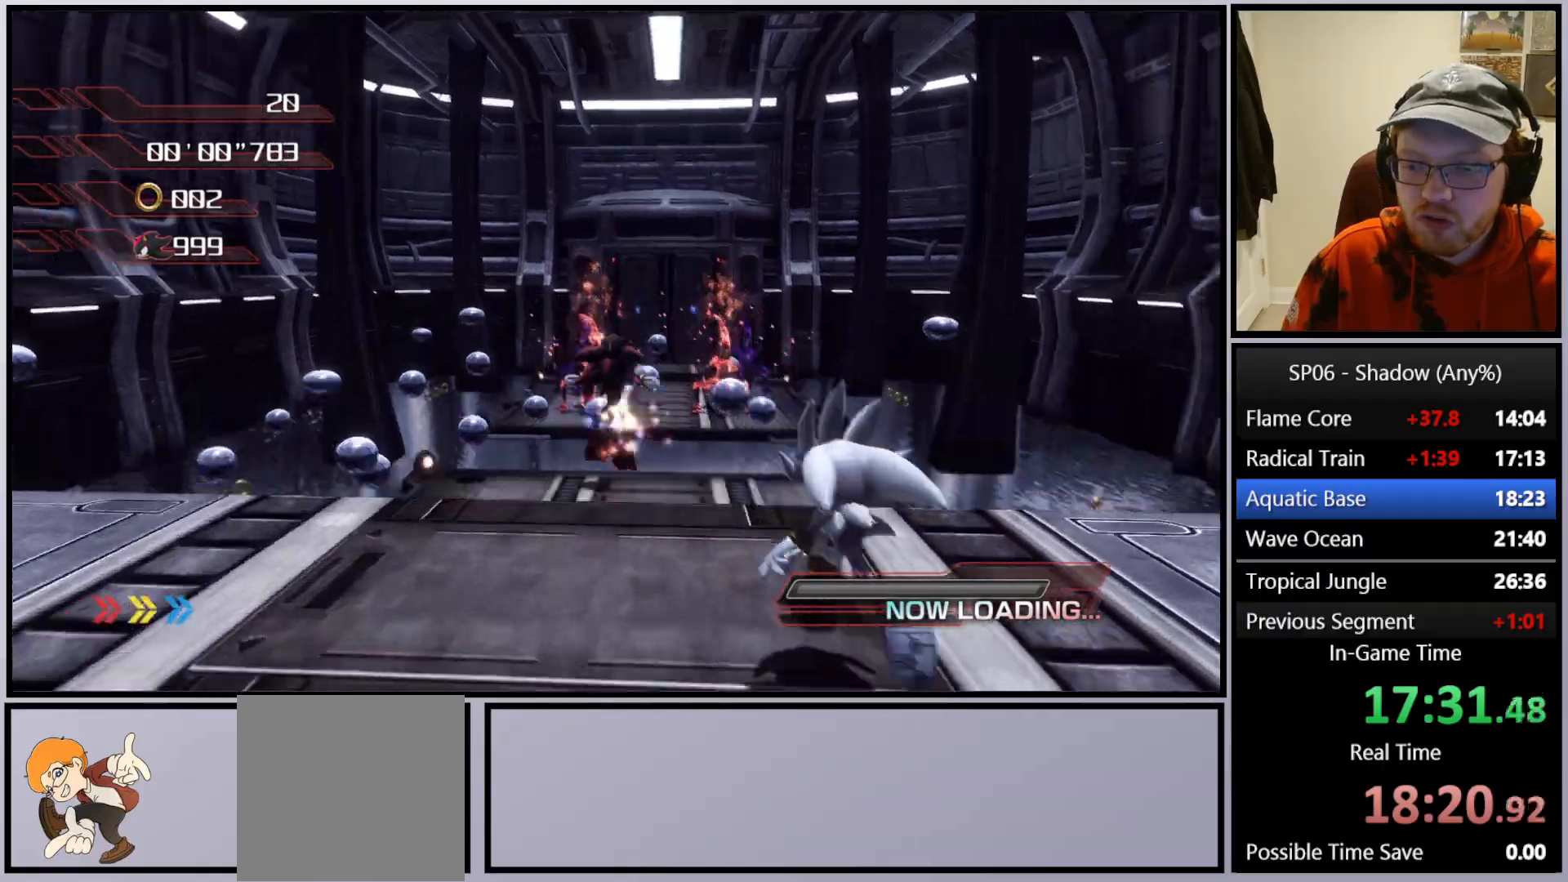
Gameplay with a controller (Xbox layout); each line is a JSON object with the inputs held at the frame after it. "events" lists button and stick changes between this image and that frame as [ms after this image, input, new state], when the widget could be followed in between. Not read: L3.
{"buttons": [], "left_stick": "up", "right_stick": "center", "events": [[67, "right_stick", "center"]]}
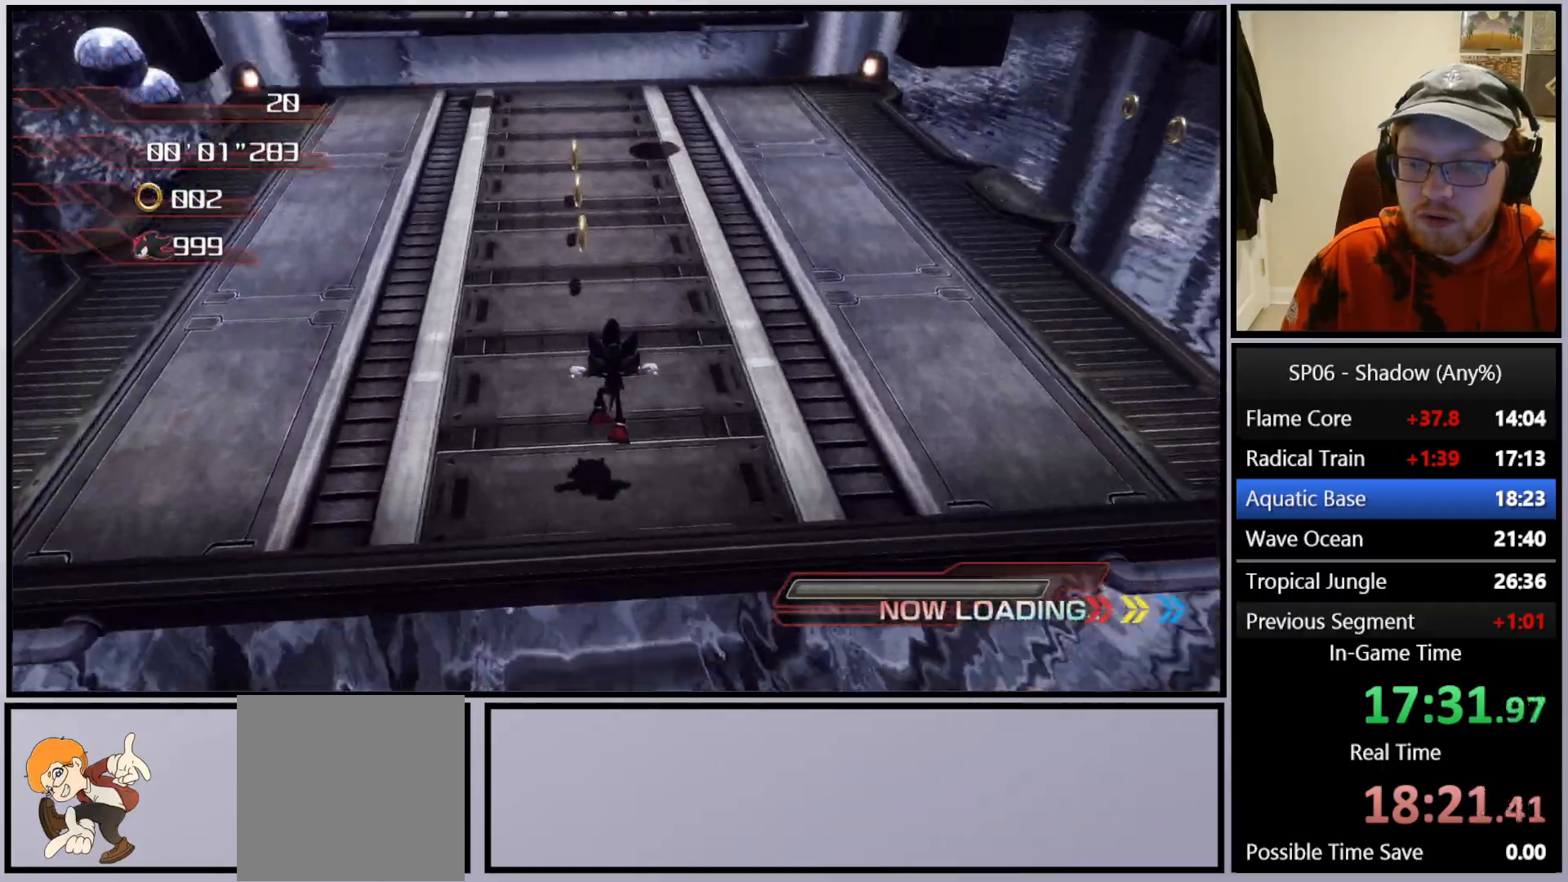
{"buttons": [], "left_stick": "up", "right_stick": "center", "events": [[183, "X", "down"], [267, "X", "up"]]}
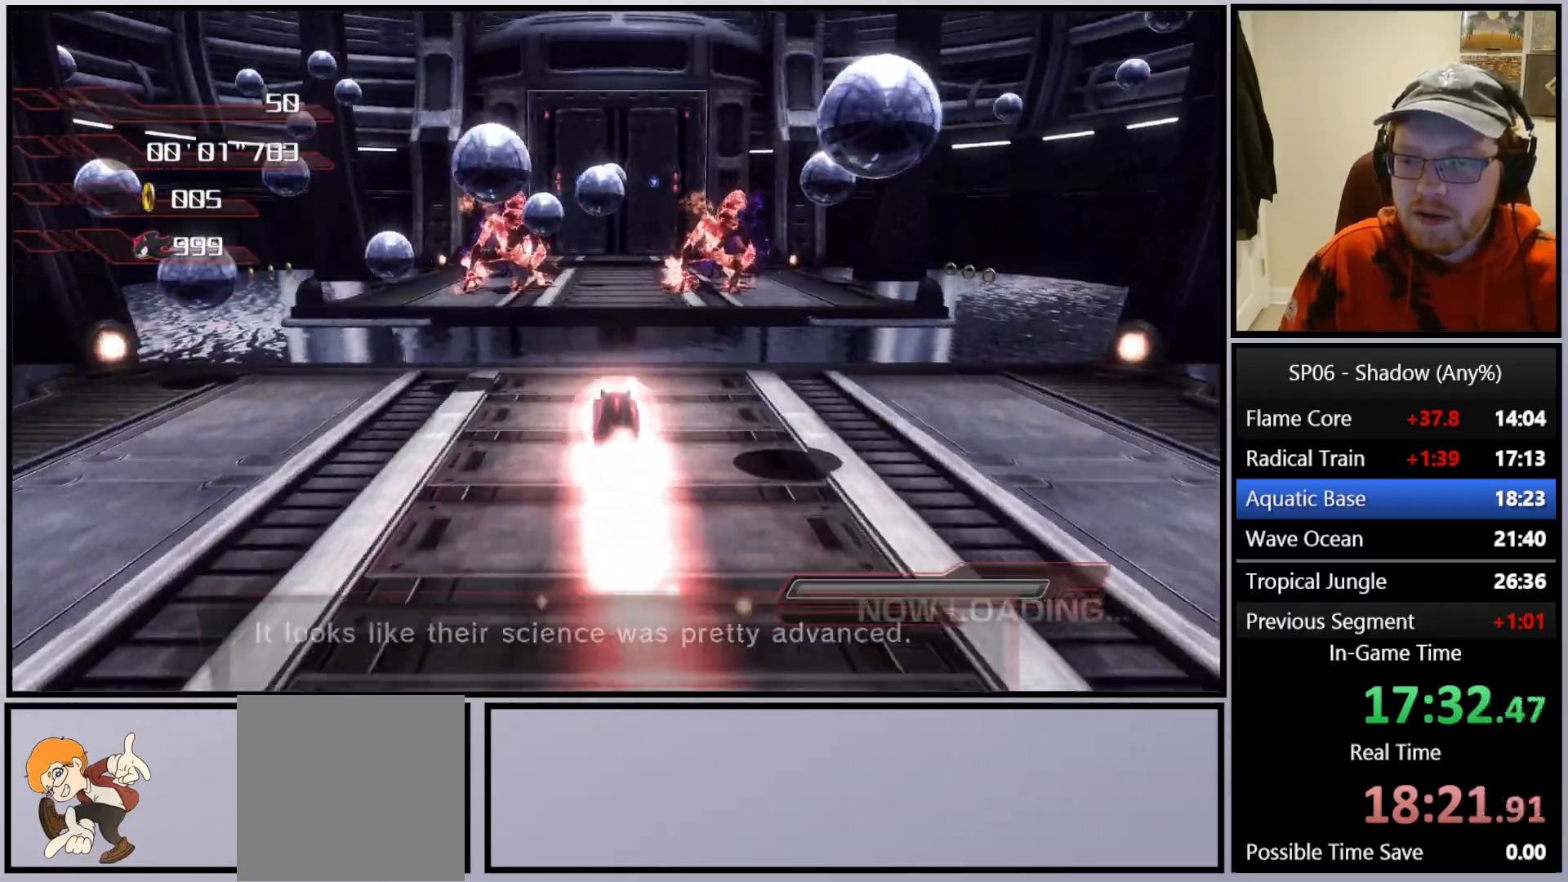
{"buttons": [], "left_stick": "up", "right_stick": "center", "events": [[100, "A", "down"], [167, "A", "up"]]}
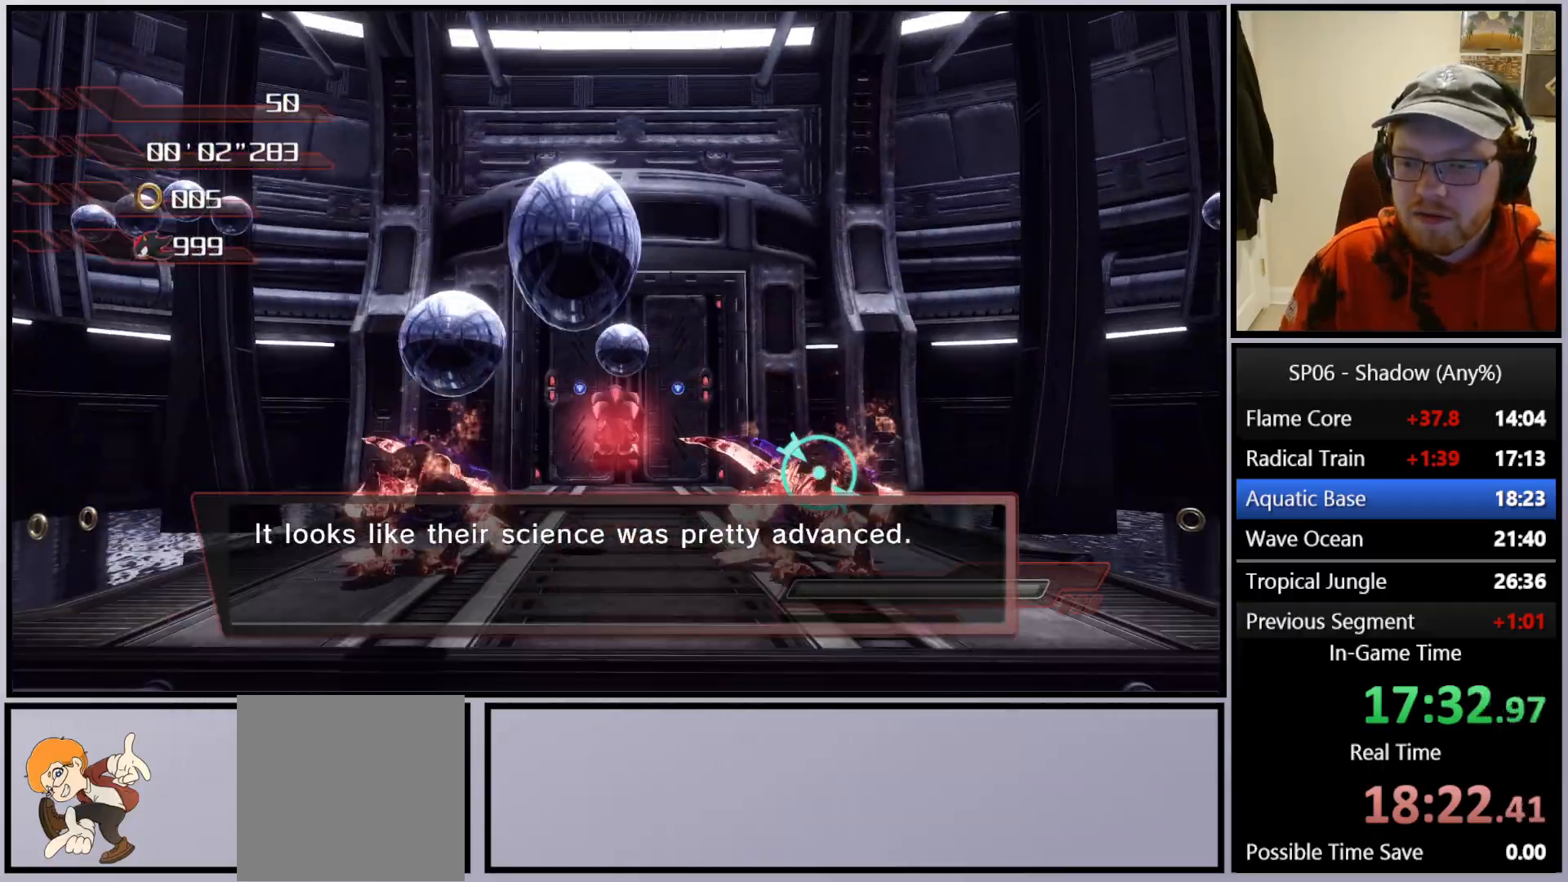
{"buttons": ["X"], "left_stick": "up", "right_stick": "center", "events": [[167, "X", "down"]]}
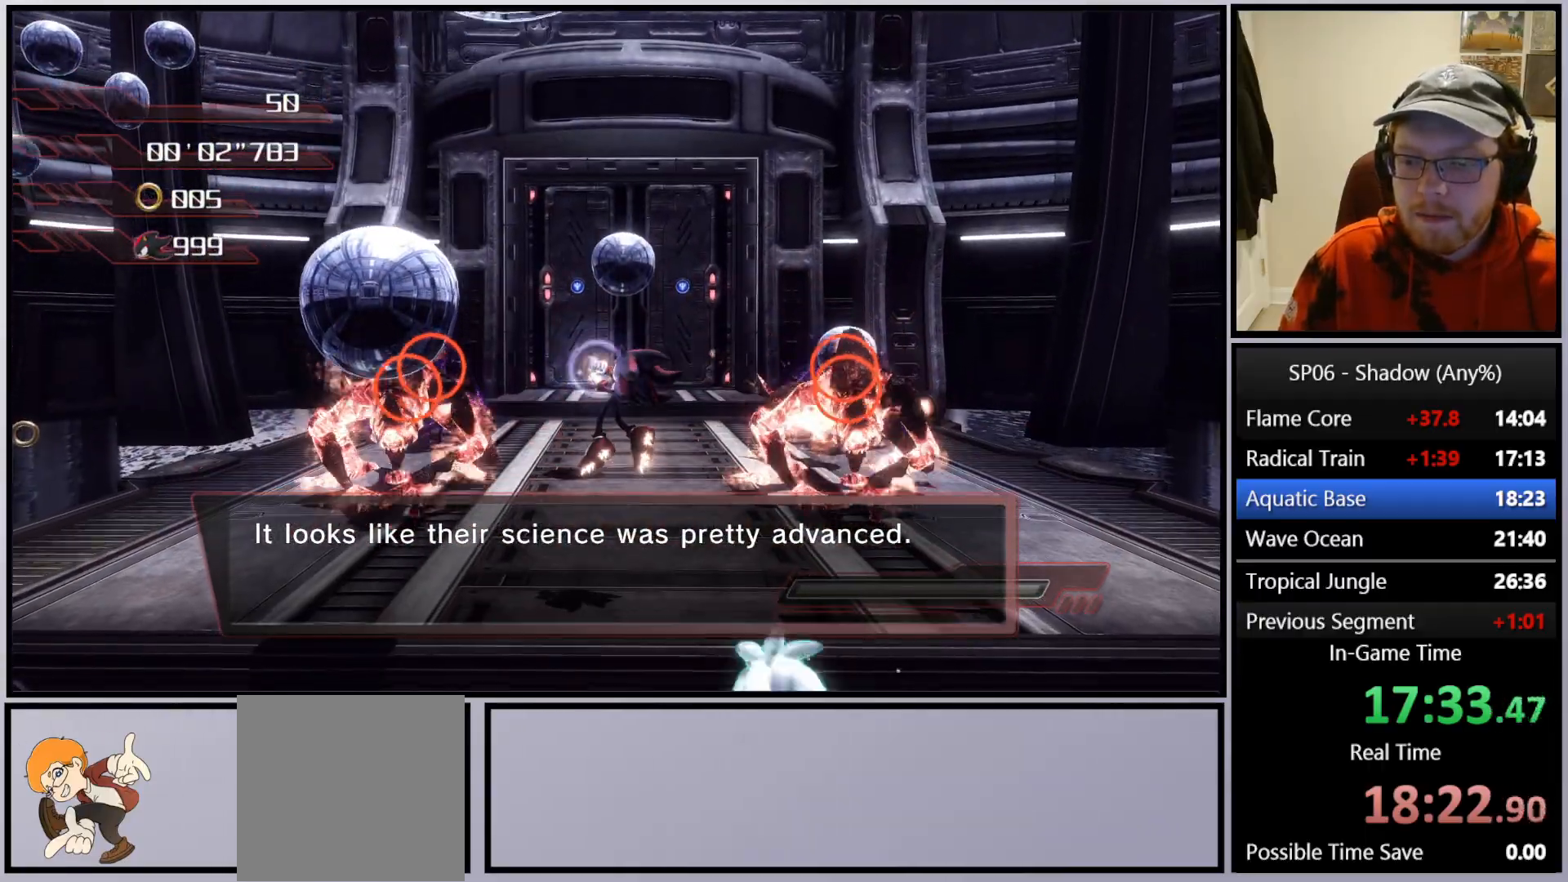
{"buttons": [], "left_stick": "up", "right_stick": "center", "events": [[217, "X", "up"]]}
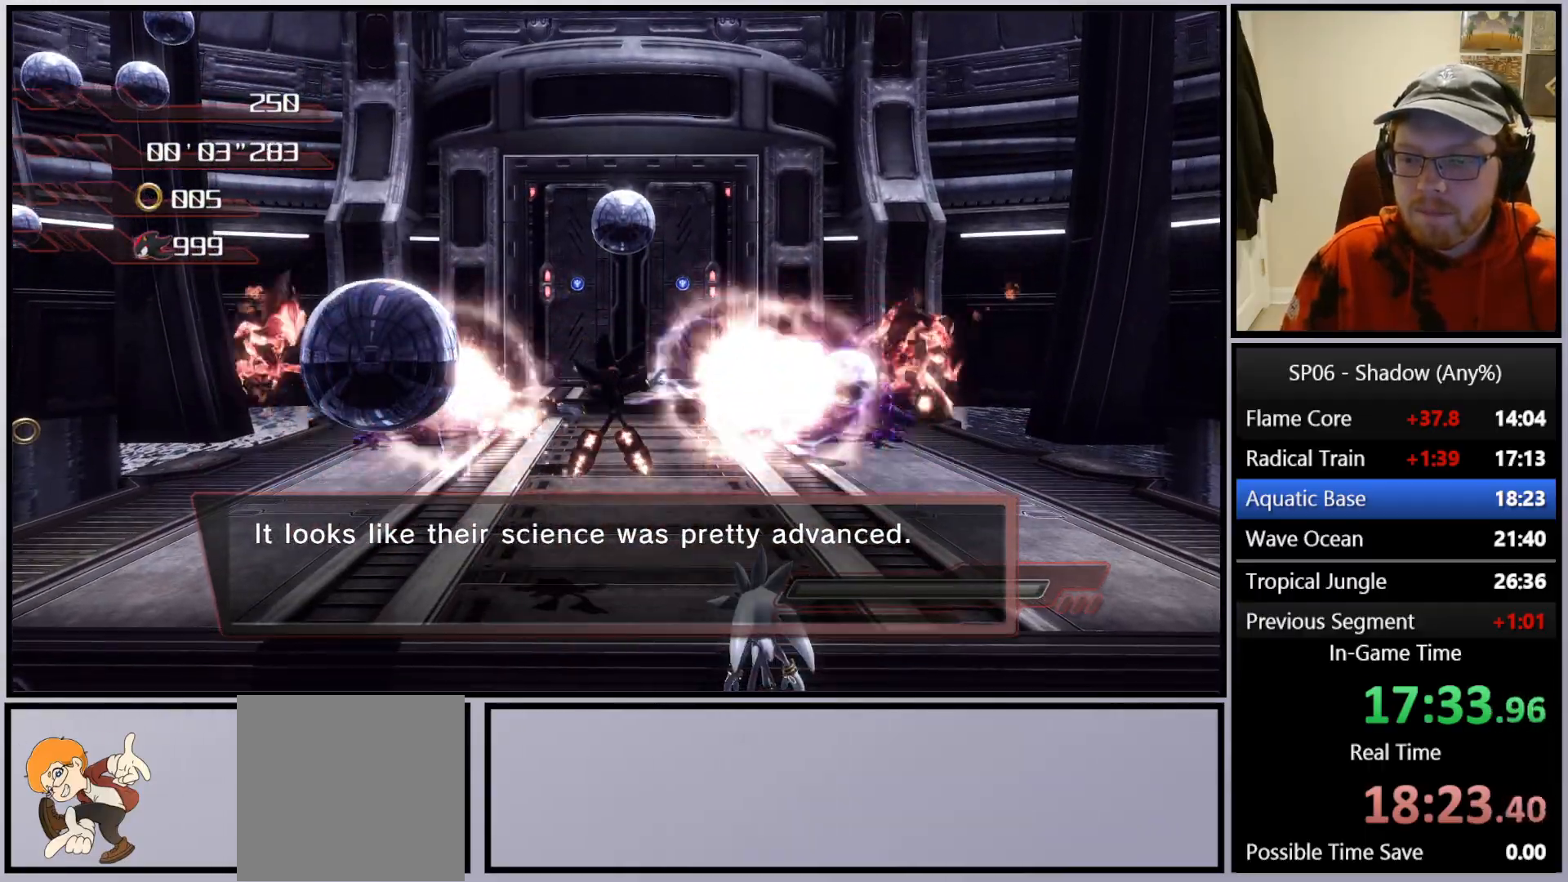
{"buttons": [], "left_stick": "up-left", "right_stick": "center", "events": [[133, "left_stick", "up-right"], [250, "A", "down"], [267, "left_stick", "up"], [350, "A", "up"], [417, "left_stick", "up-left"]]}
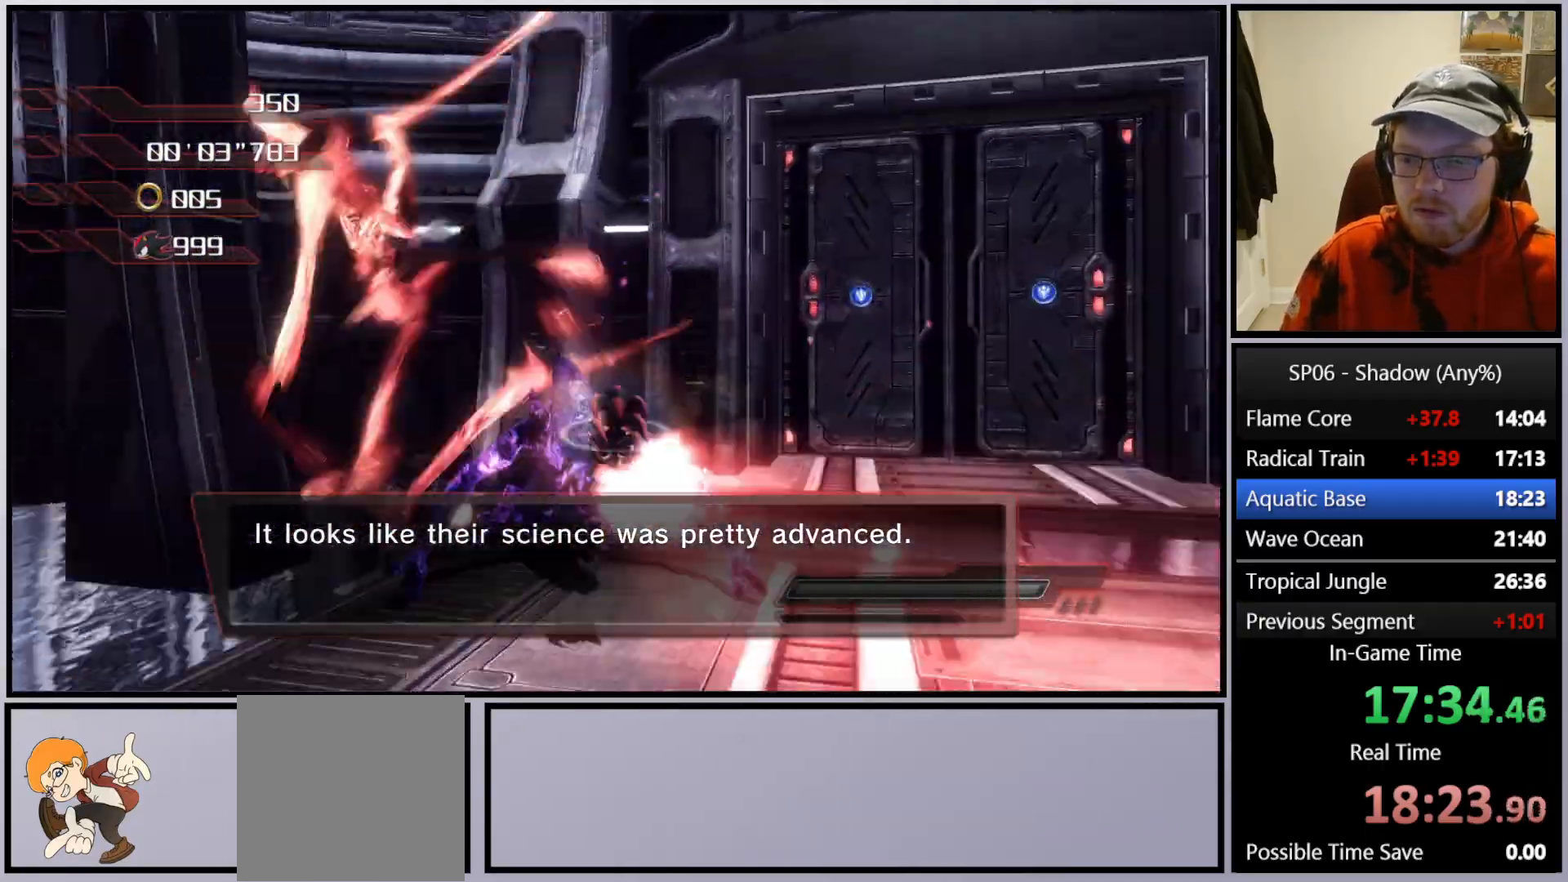
{"buttons": [], "left_stick": "down", "right_stick": "center", "events": [[100, "left_stick", "right"], [200, "left_stick", "down-right"], [317, "A", "down"], [417, "A", "up"], [433, "left_stick", "down"]]}
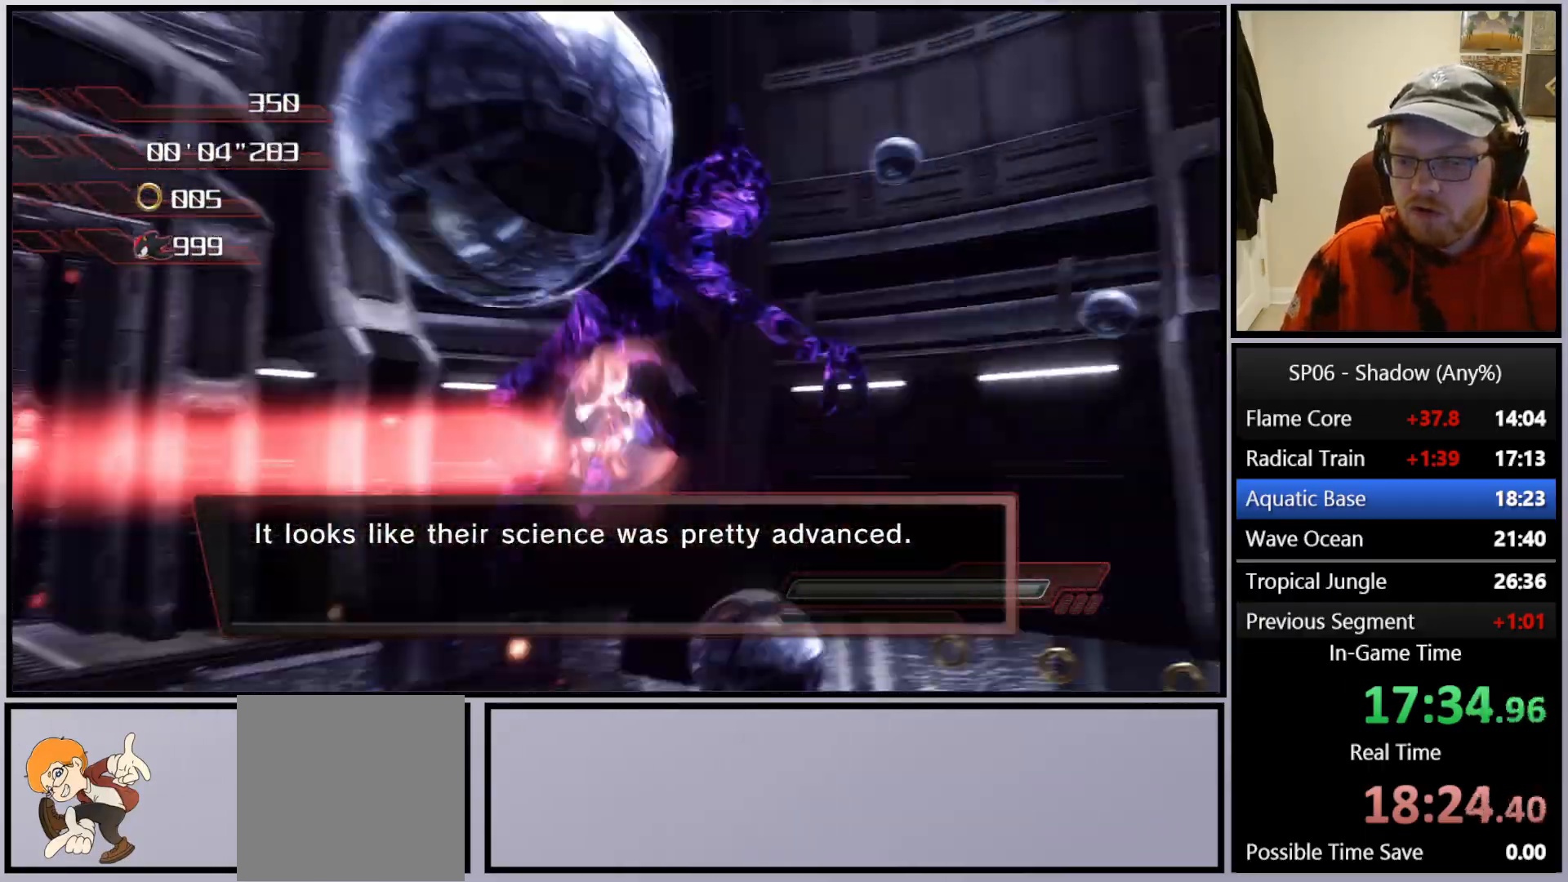
{"buttons": ["A"], "left_stick": "up", "right_stick": "center", "events": [[17, "left_stick", "down-left"], [117, "left_stick", "left"], [117, "right_stick", "right"], [300, "left_stick", "up-left"], [400, "left_stick", "up"], [417, "right_stick", "center"], [450, "A", "down"]]}
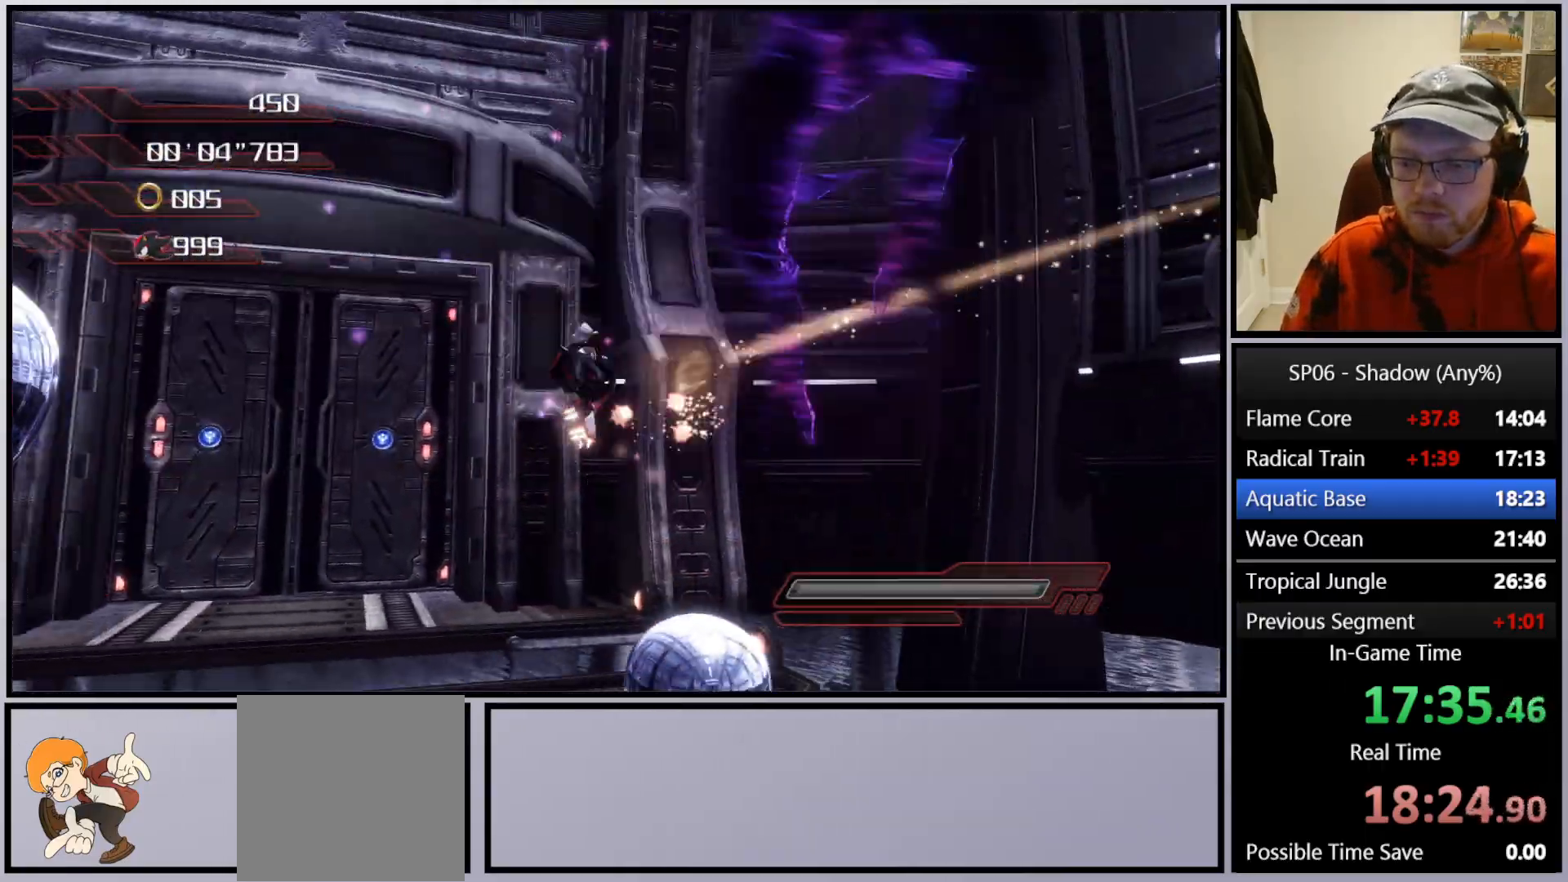
{"buttons": ["A"], "left_stick": "up-left", "right_stick": "center", "events": [[67, "A", "up"], [117, "A", "down"], [133, "left_stick", "left"], [217, "A", "up"], [250, "left_stick", "up-left"], [333, "A", "down"], [400, "A", "up"], [450, "A", "down"]]}
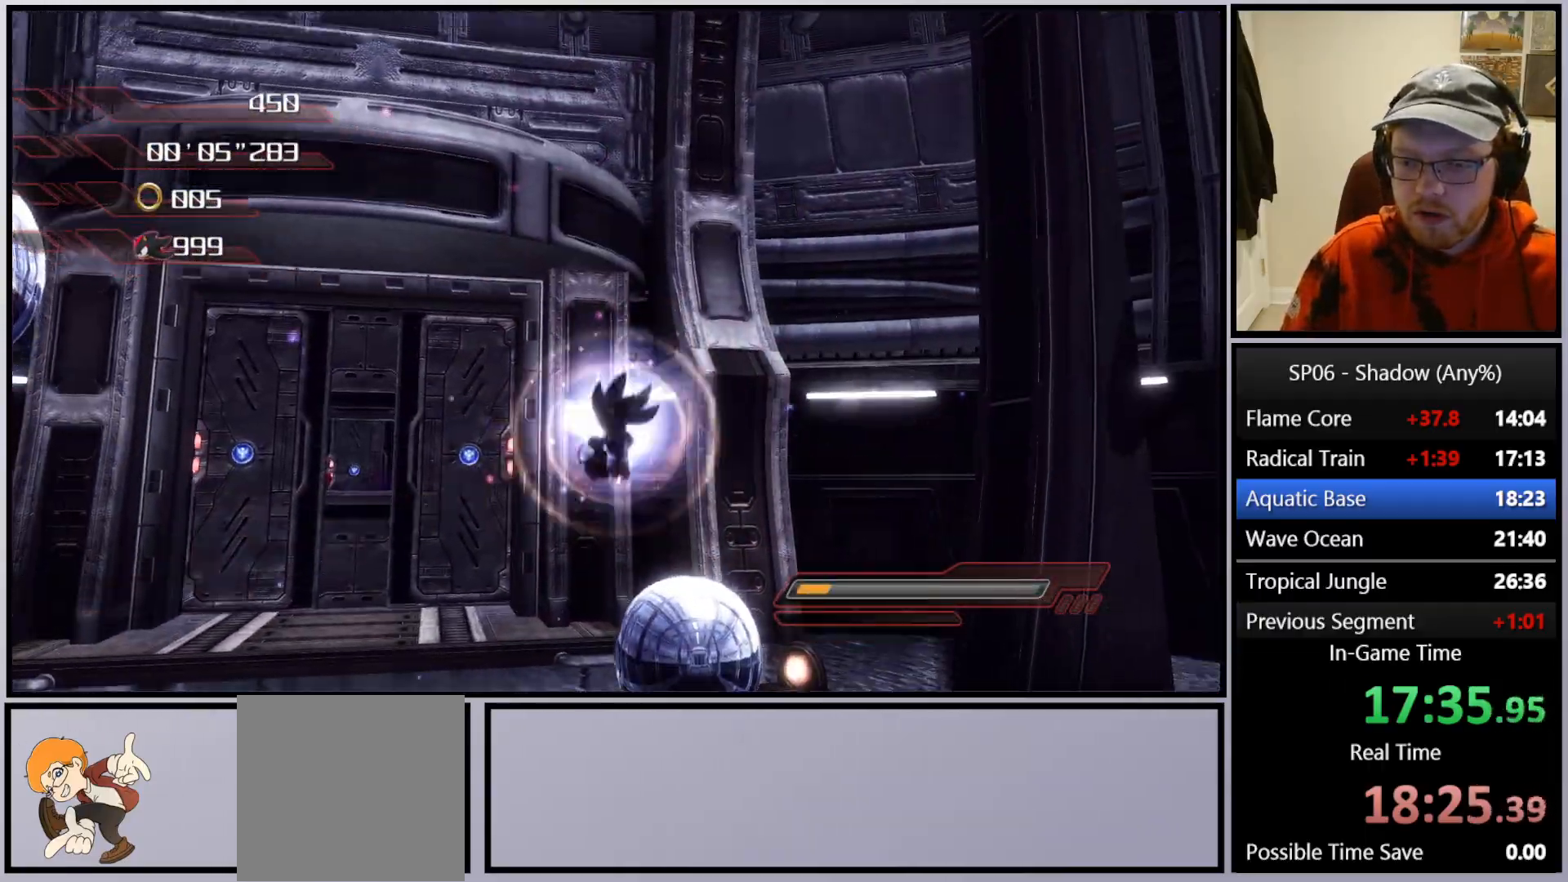
{"buttons": [], "left_stick": "up", "right_stick": "center", "events": [[50, "A", "up"], [100, "A", "down"], [200, "A", "up"], [233, "A", "down"], [367, "A", "up"], [367, "left_stick", "up"]]}
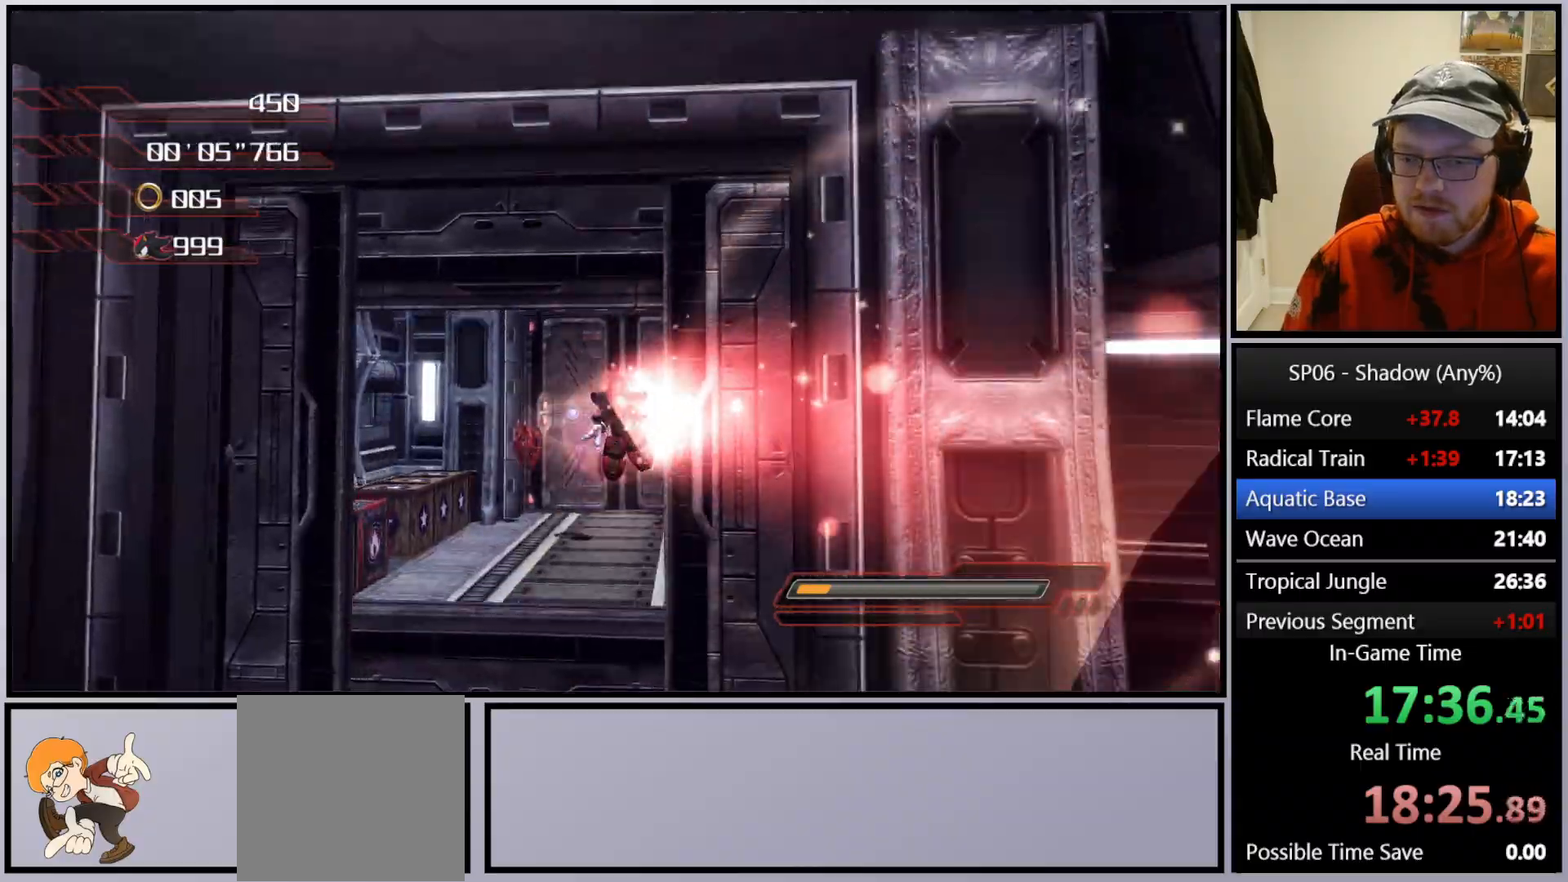
{"buttons": [], "left_stick": "up", "right_stick": "center", "events": [[333, "right_stick", "left"], [400, "right_stick", "center"]]}
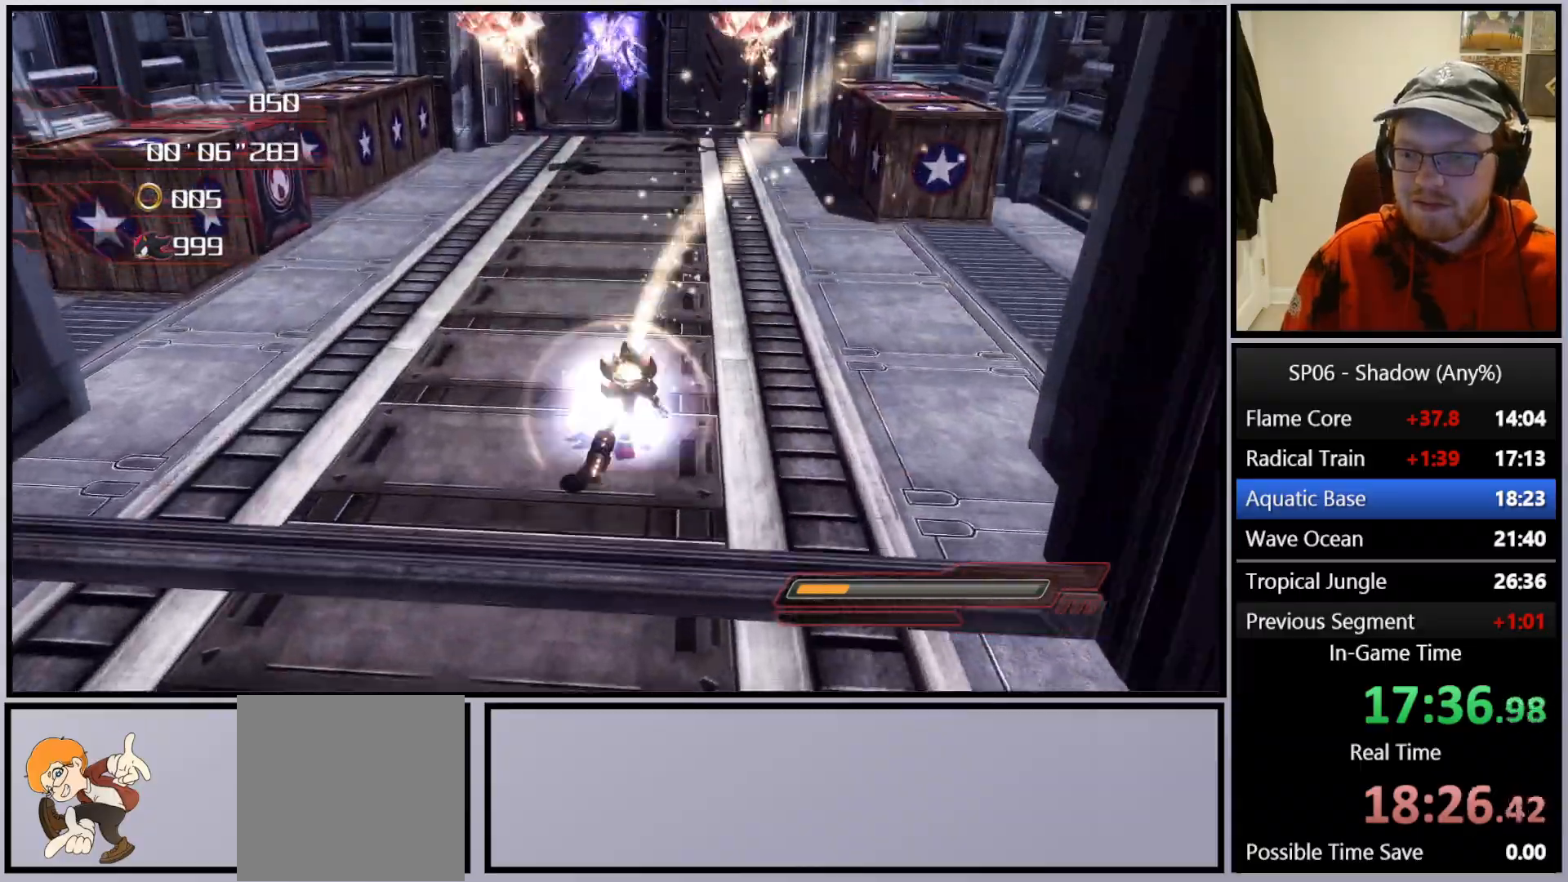
{"buttons": ["A"], "left_stick": "up", "right_stick": "center", "events": [[83, "X", "down"], [133, "X", "up"], [233, "A", "down"], [300, "A", "up"], [367, "A", "down"], [433, "A", "up"], [500, "A", "down"]]}
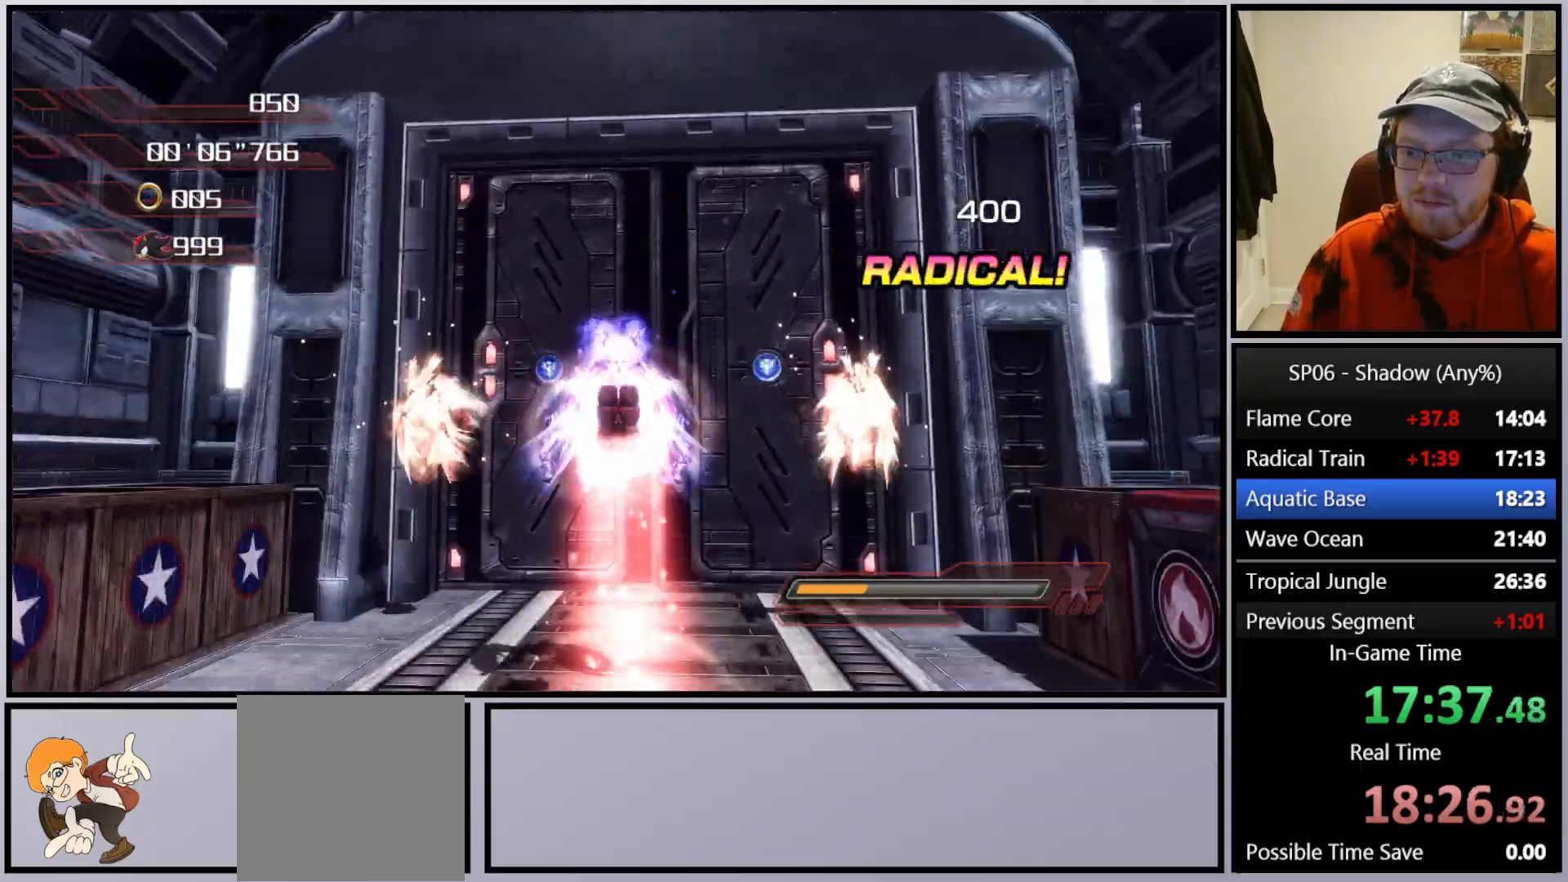
{"buttons": ["A"], "left_stick": "up", "right_stick": "center", "events": [[67, "A", "up"], [117, "A", "down"], [200, "A", "up"], [250, "A", "down"], [317, "A", "up"], [367, "A", "down"], [450, "A", "up"], [500, "A", "down"]]}
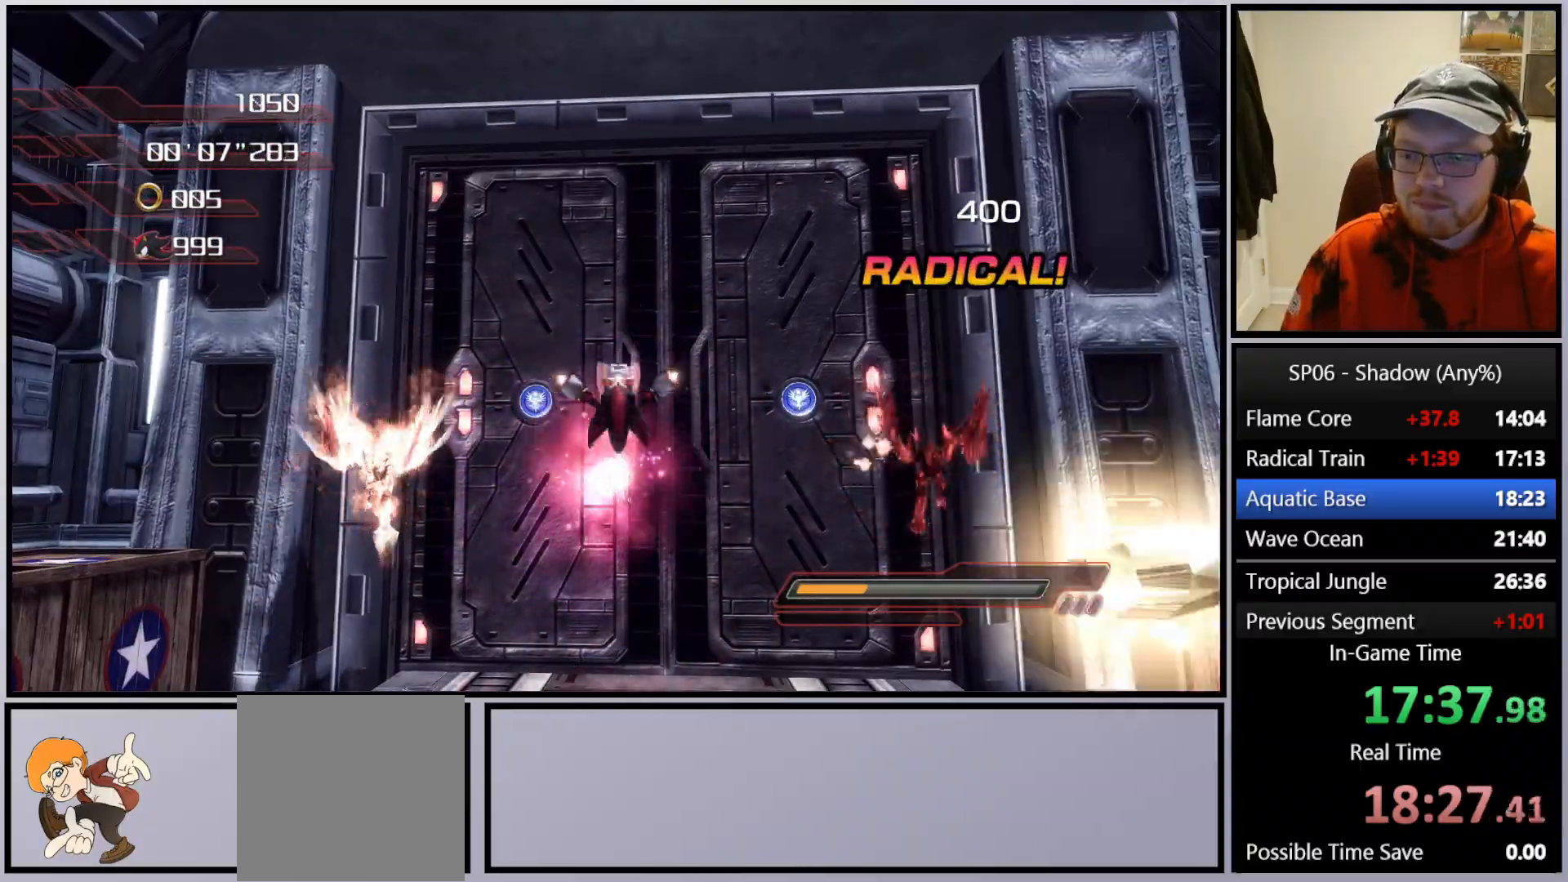
{"buttons": ["A"], "left_stick": "up", "right_stick": "center", "events": [[83, "A", "up"], [150, "A", "down"], [233, "A", "up"], [300, "A", "down"], [400, "A", "up"], [433, "A", "down"]]}
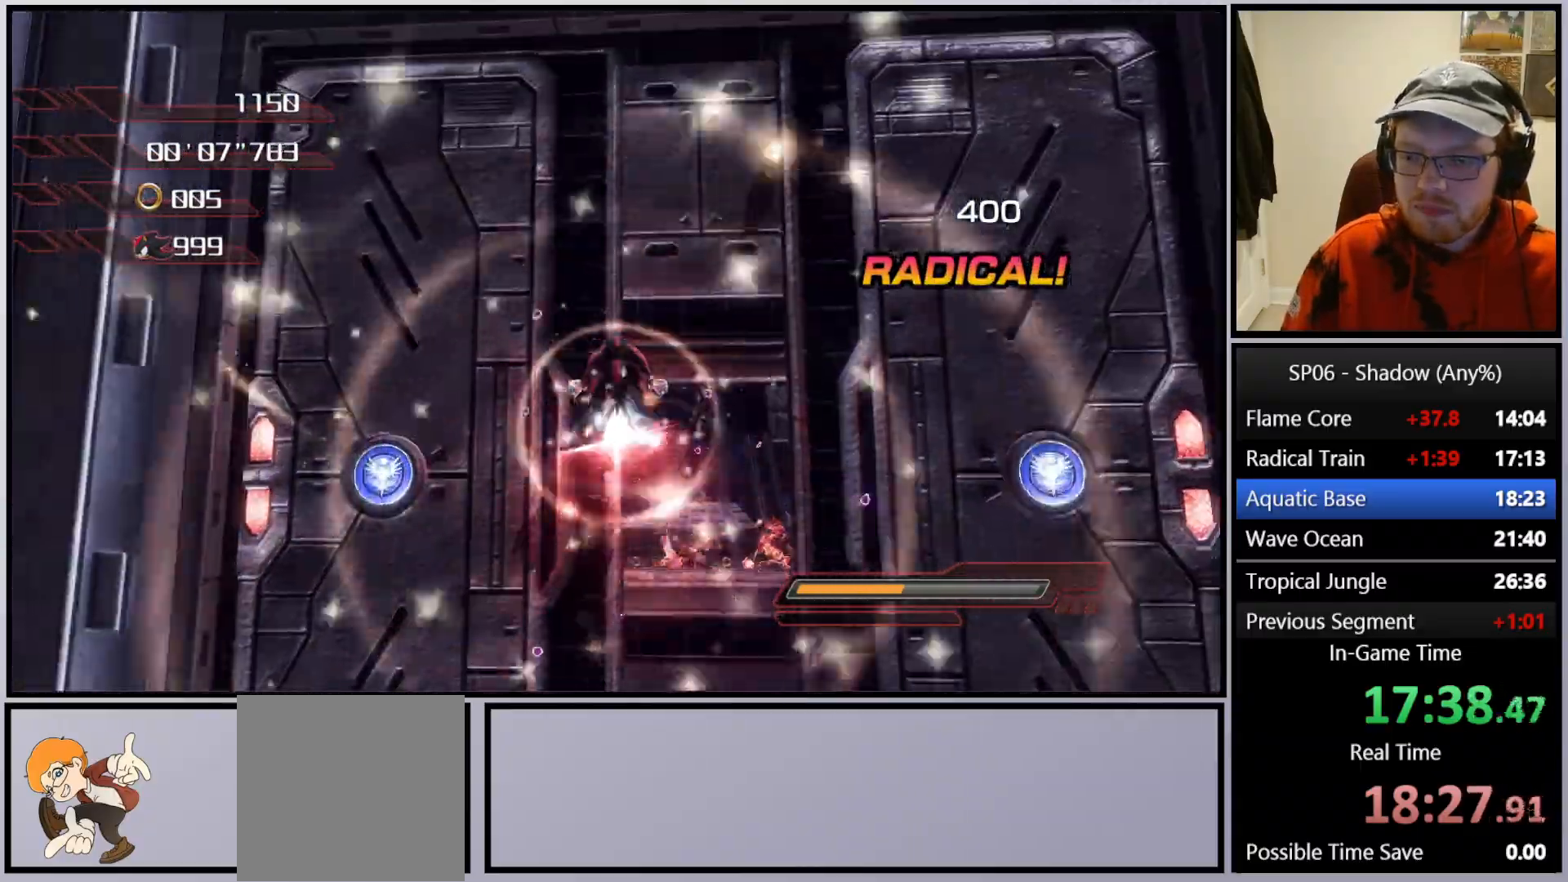
{"buttons": [], "left_stick": "up", "right_stick": "center", "events": [[50, "A", "up"], [117, "right_stick", "down-left"], [167, "left_stick", "up-right"], [283, "left_stick", "up"], [283, "right_stick", "center"], [383, "A", "down"], [483, "A", "up"]]}
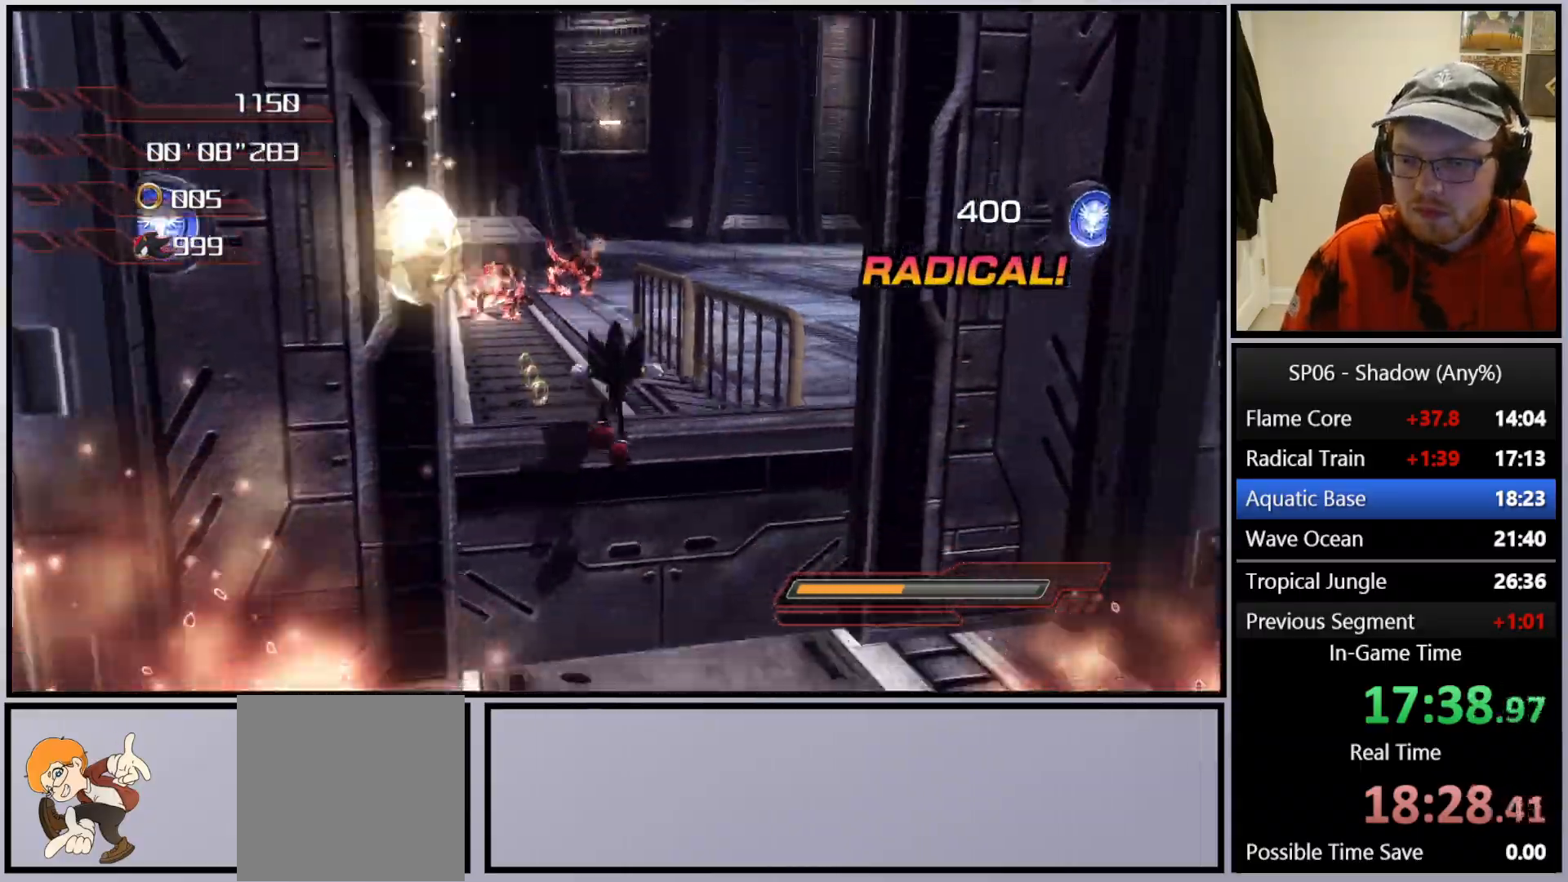
{"buttons": [], "left_stick": "up-left", "right_stick": "center", "events": [[217, "left_stick", "up-left"]]}
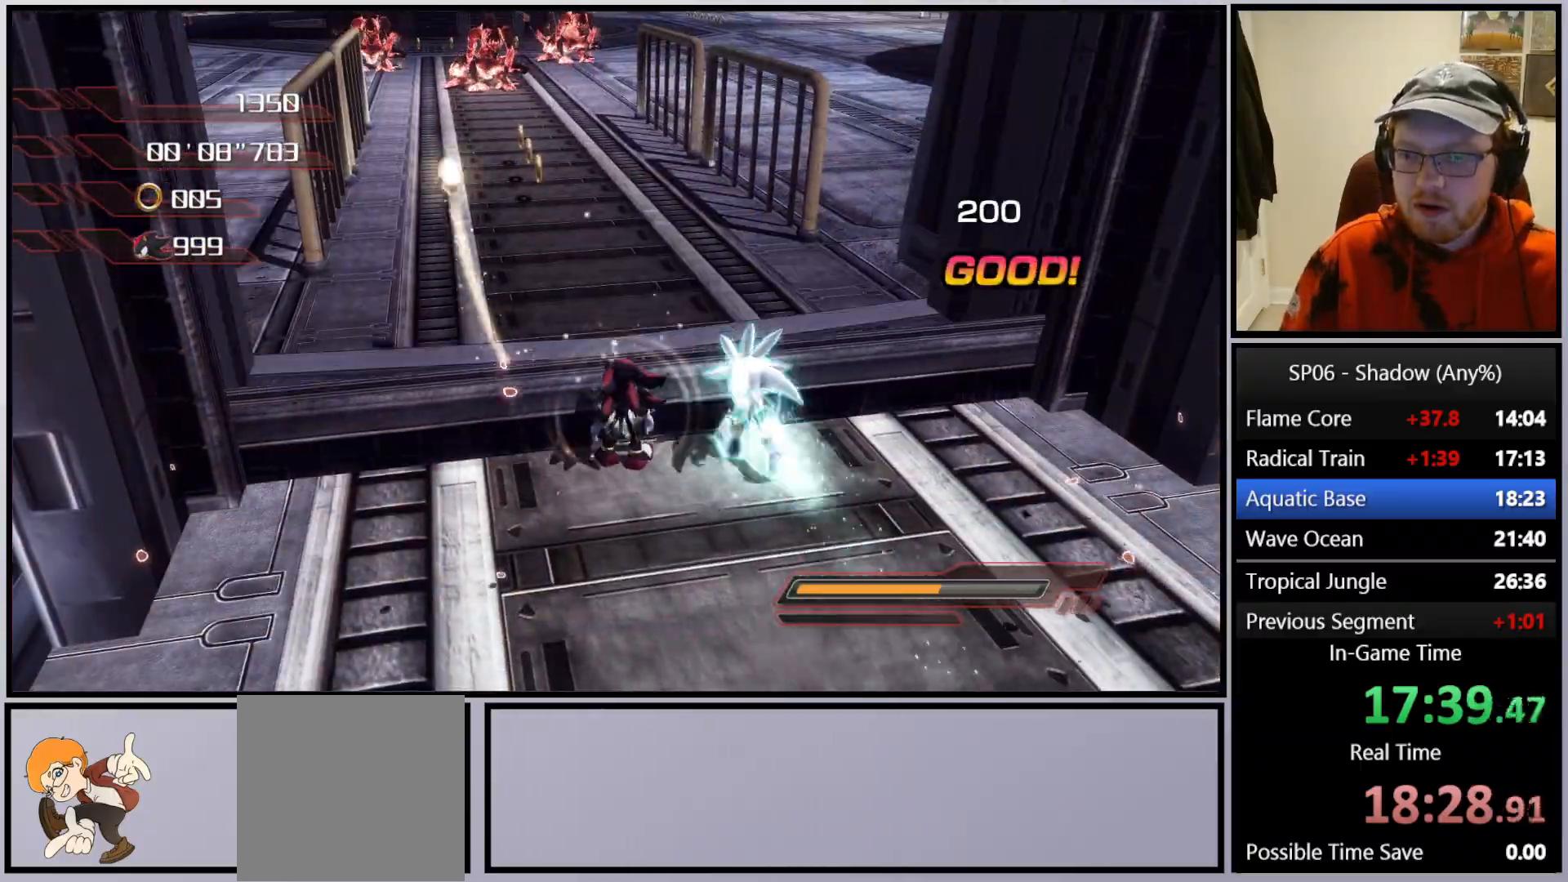
{"buttons": [], "left_stick": "up", "right_stick": "center", "events": [[133, "X", "down"], [217, "left_stick", "up"], [250, "X", "up"]]}
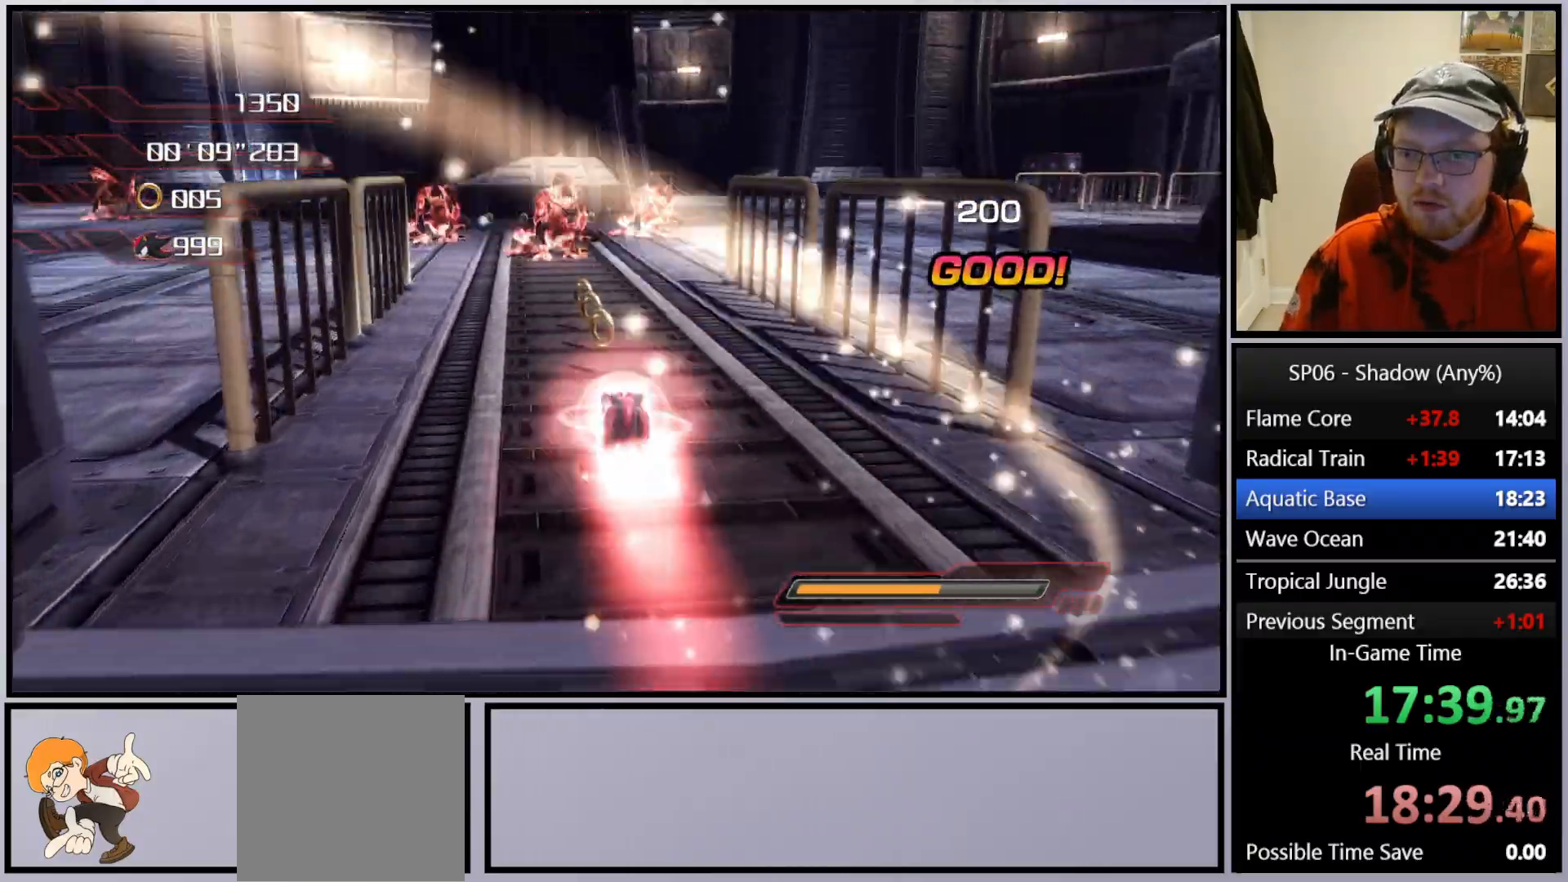
{"buttons": ["B"], "left_stick": "up", "right_stick": "center", "events": [[300, "B", "down"], [300, "left_stick", "up-left"], [383, "B", "up"], [450, "B", "down"], [467, "left_stick", "up"]]}
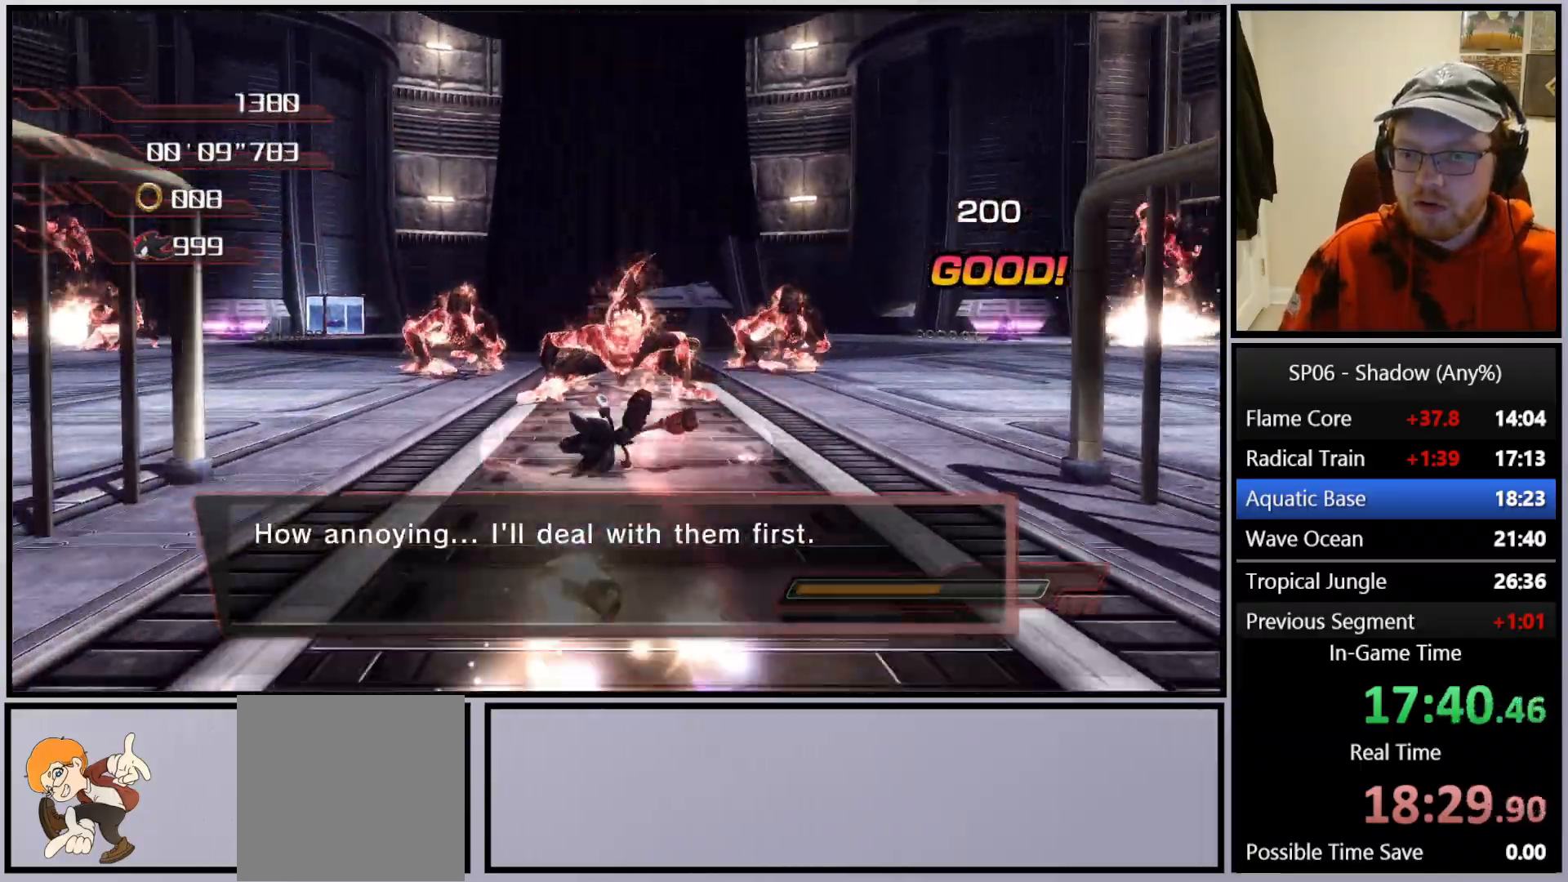
{"buttons": ["B"], "left_stick": "up-right", "right_stick": "center", "events": [[50, "B", "up"], [117, "B", "down"], [217, "B", "up"], [267, "left_stick", "up-left"], [300, "B", "down"], [400, "B", "up"], [483, "B", "down"], [500, "left_stick", "up-right"]]}
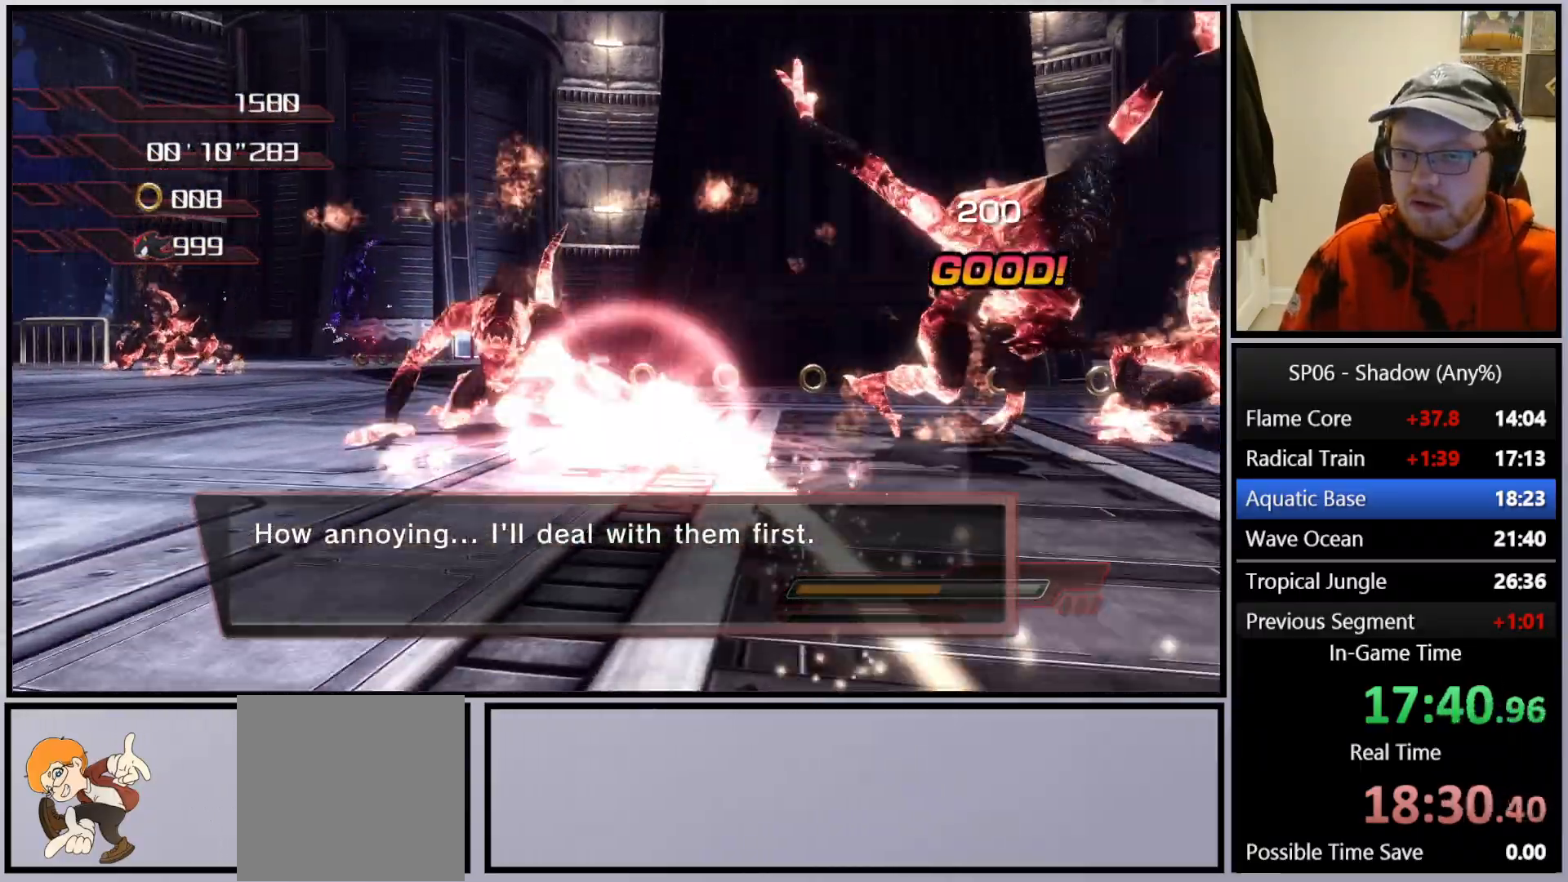
{"buttons": [], "left_stick": "up", "right_stick": "center", "events": [[100, "B", "up"], [117, "left_stick", "down-right"], [167, "B", "down"], [267, "B", "up"], [333, "B", "down"], [367, "left_stick", "up-right"], [450, "B", "up"], [467, "left_stick", "up"]]}
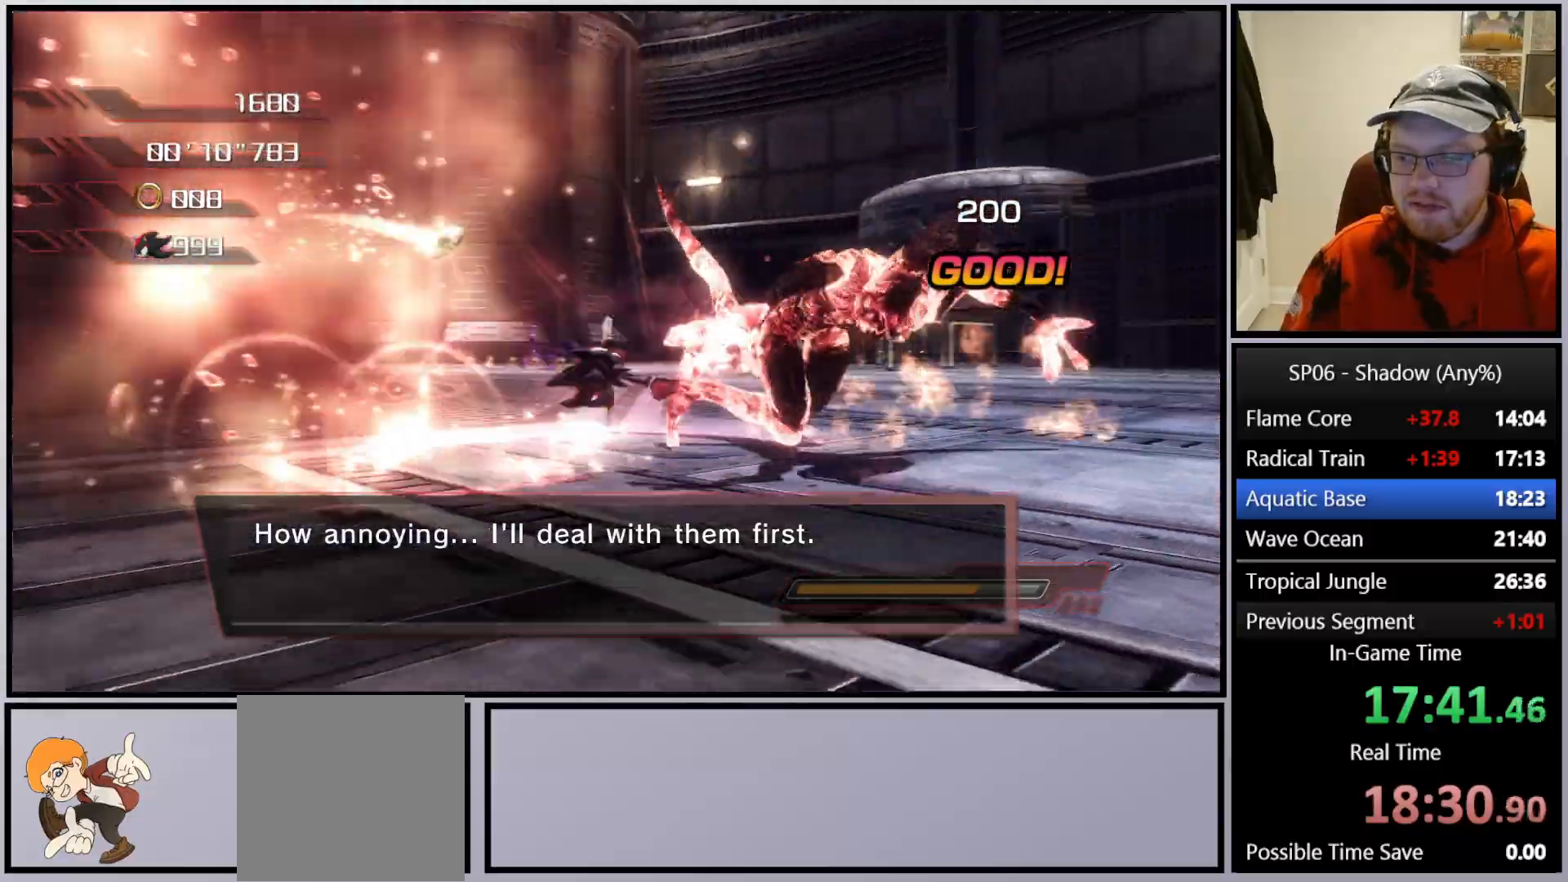
{"buttons": [], "left_stick": "up", "right_stick": "center", "events": [[33, "left_stick", "up-left"], [217, "left_stick", "up"]]}
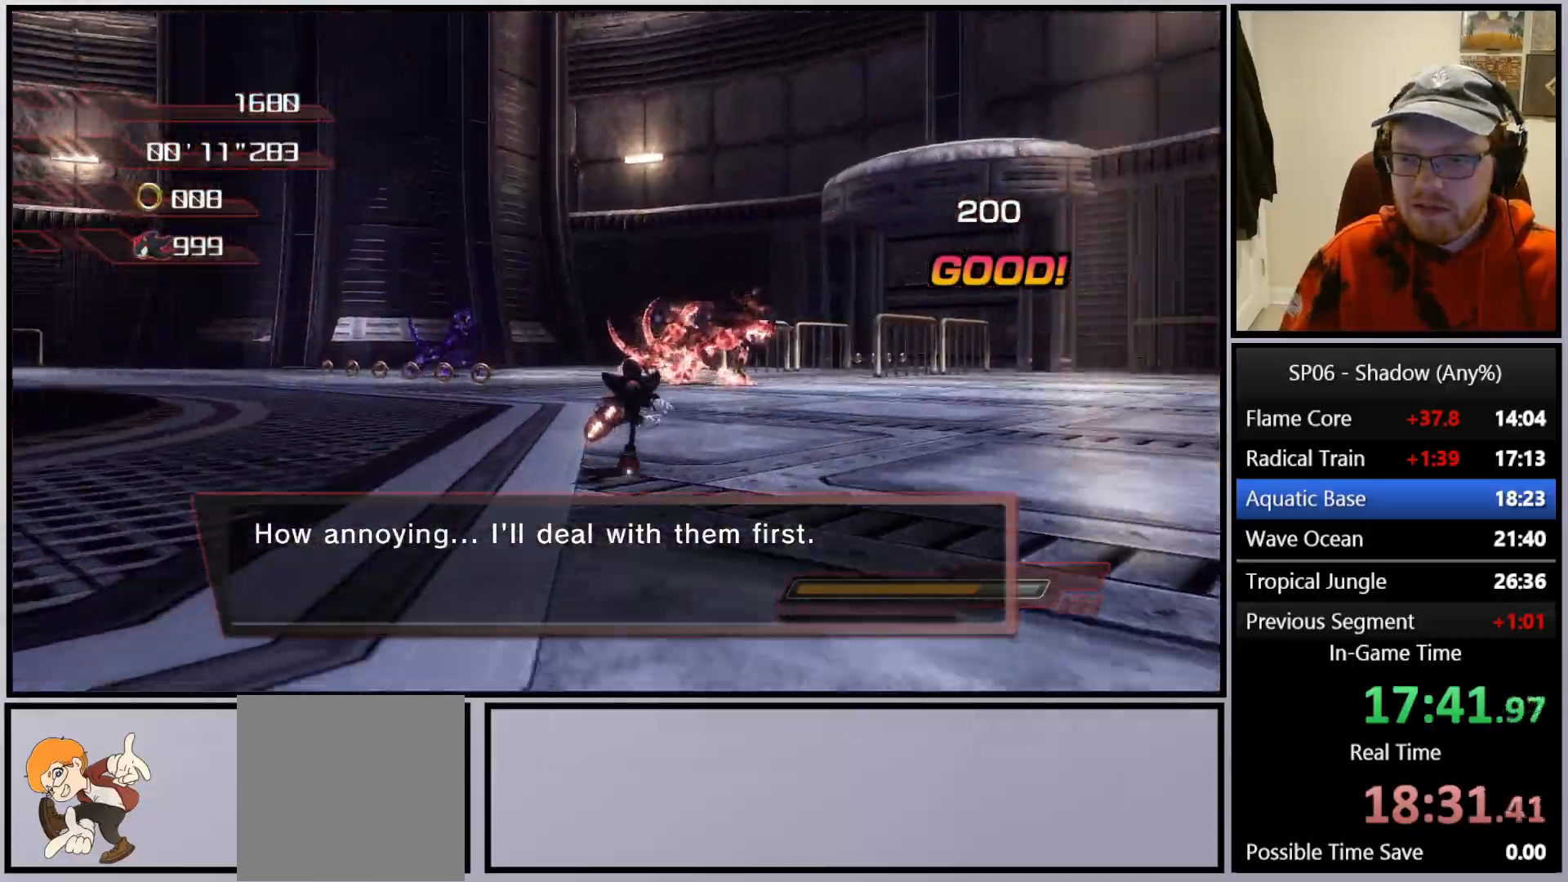
{"buttons": ["B"], "left_stick": "up", "right_stick": "center", "events": [[100, "X", "down"], [200, "X", "up"], [317, "B", "down"], [400, "B", "up"], [467, "B", "down"]]}
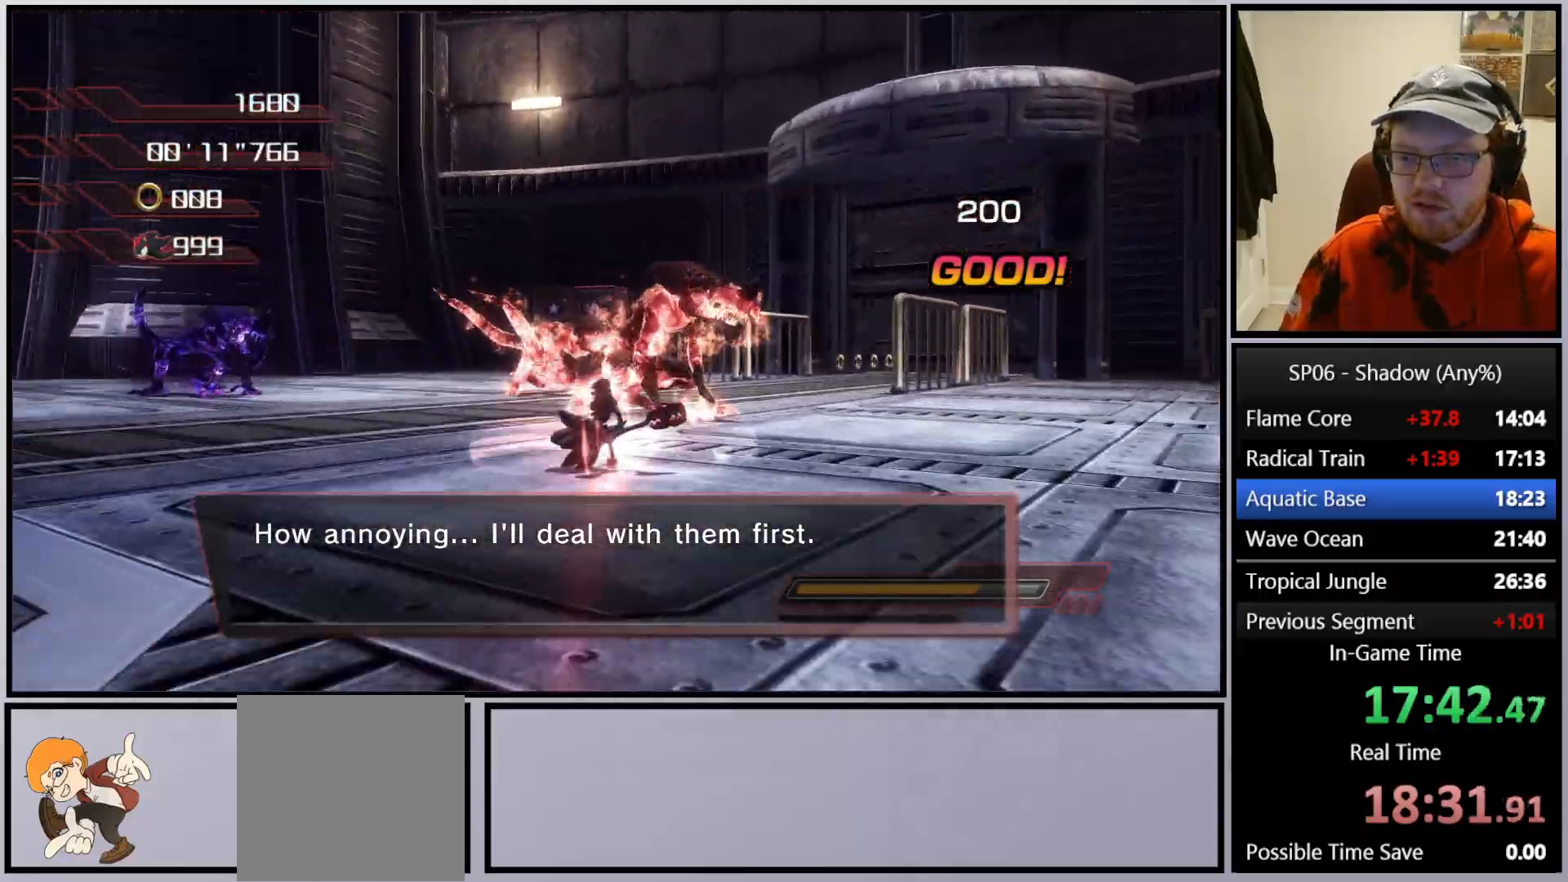
{"buttons": ["B"], "left_stick": "down-left", "right_stick": "center", "events": [[67, "B", "up"], [133, "B", "down"], [183, "left_stick", "up-left"], [233, "B", "up"], [317, "B", "down"], [417, "B", "up"], [417, "left_stick", "down-left"], [500, "B", "down"]]}
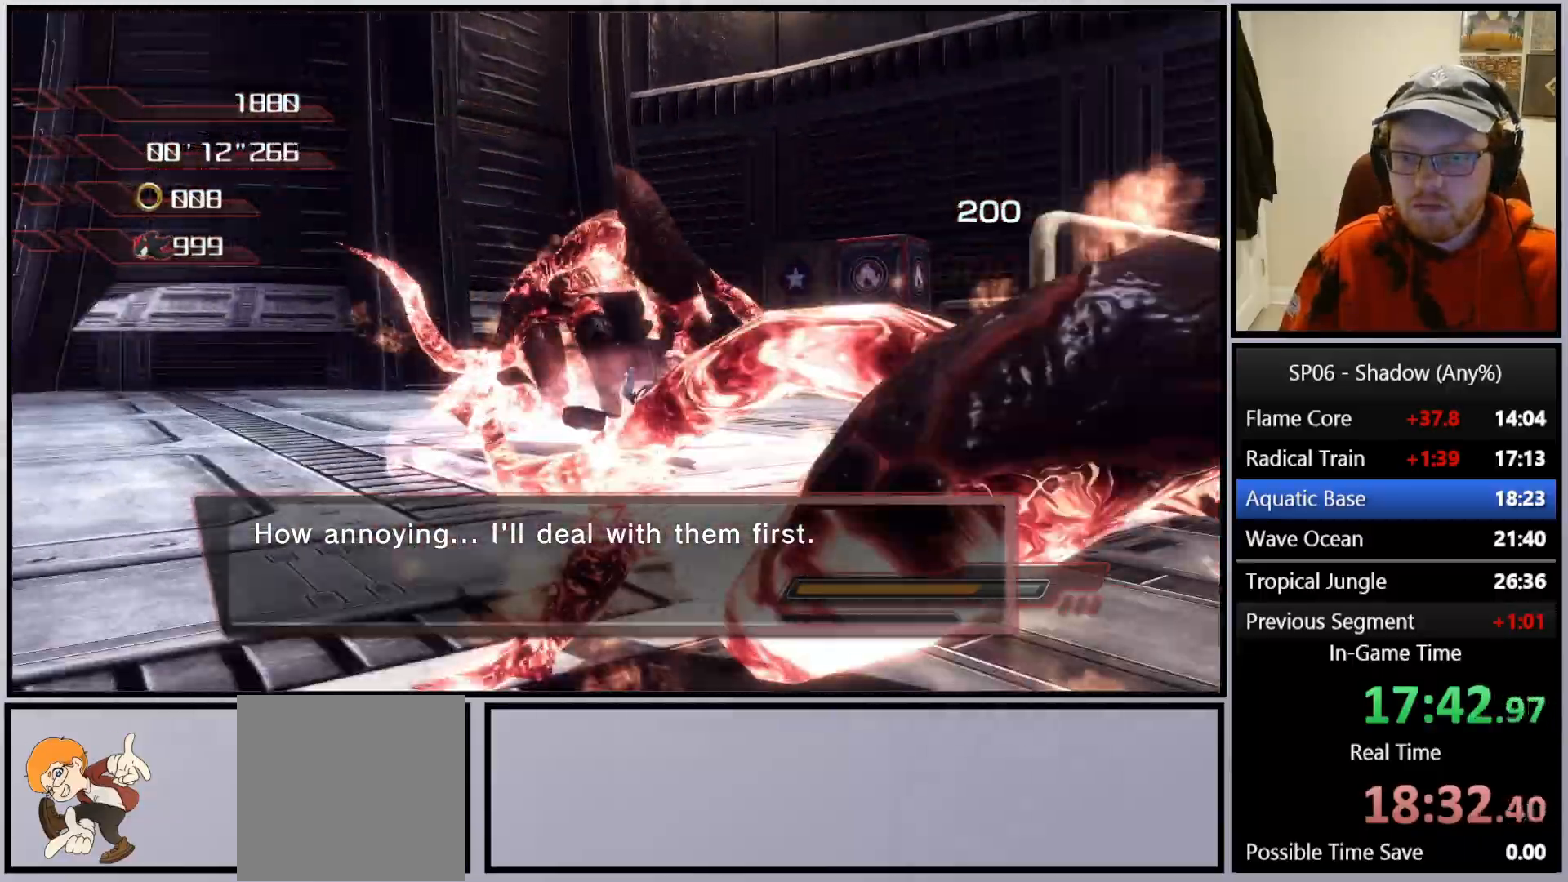
{"buttons": [], "left_stick": "up-left", "right_stick": "center", "events": [[100, "B", "up"], [167, "B", "down"], [217, "left_stick", "up-left"], [267, "B", "up"], [317, "B", "down"], [417, "B", "up"]]}
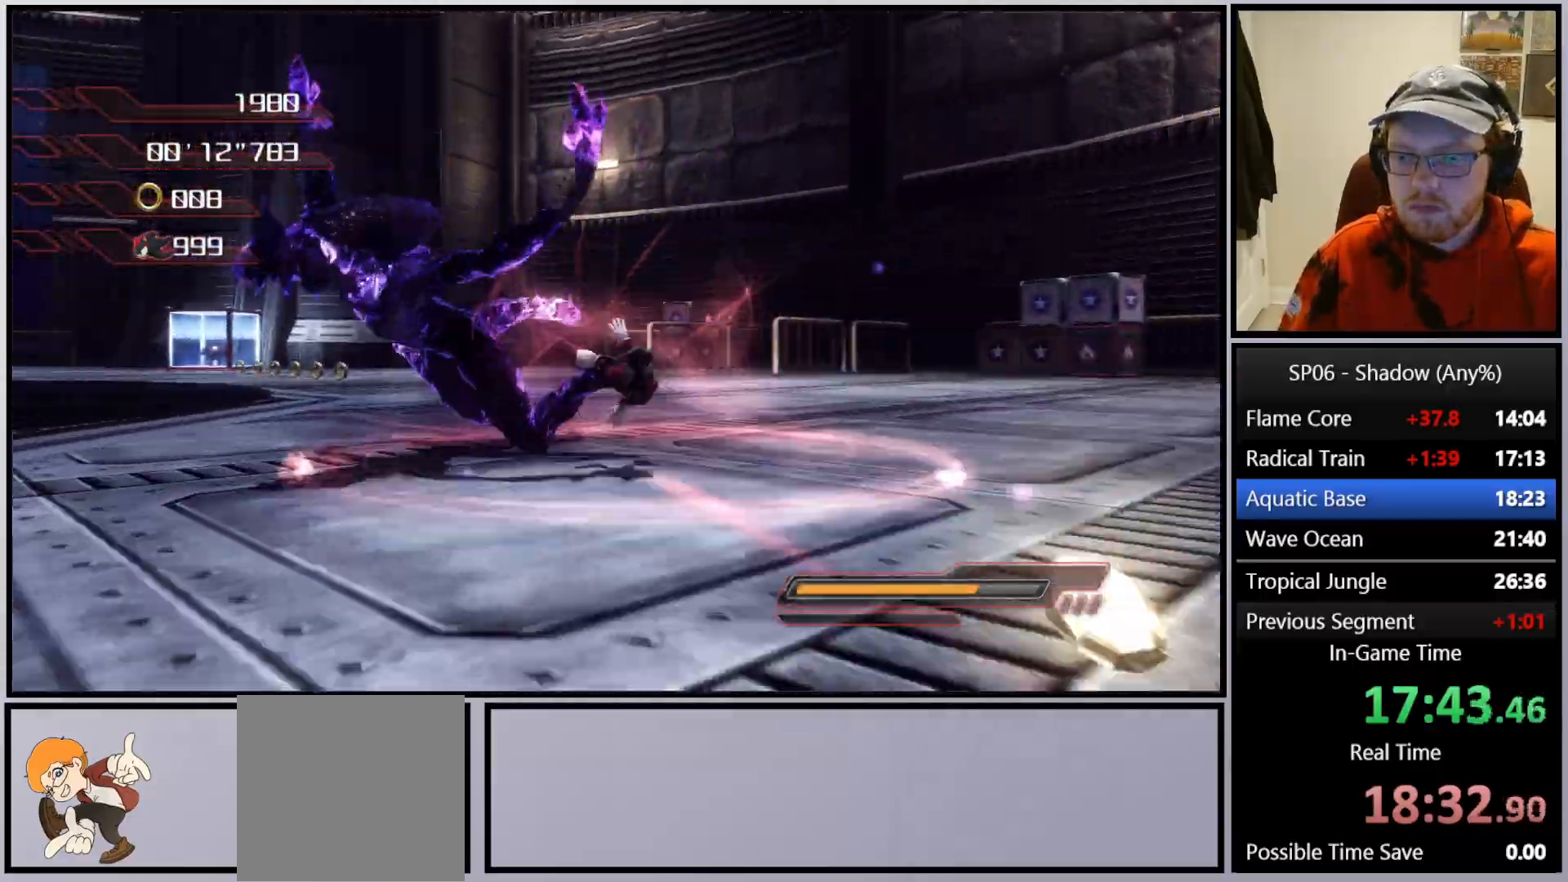
{"buttons": [], "left_stick": "up", "right_stick": "center", "events": [[33, "right_stick", "right"], [250, "left_stick", "up"], [383, "right_stick", "center"]]}
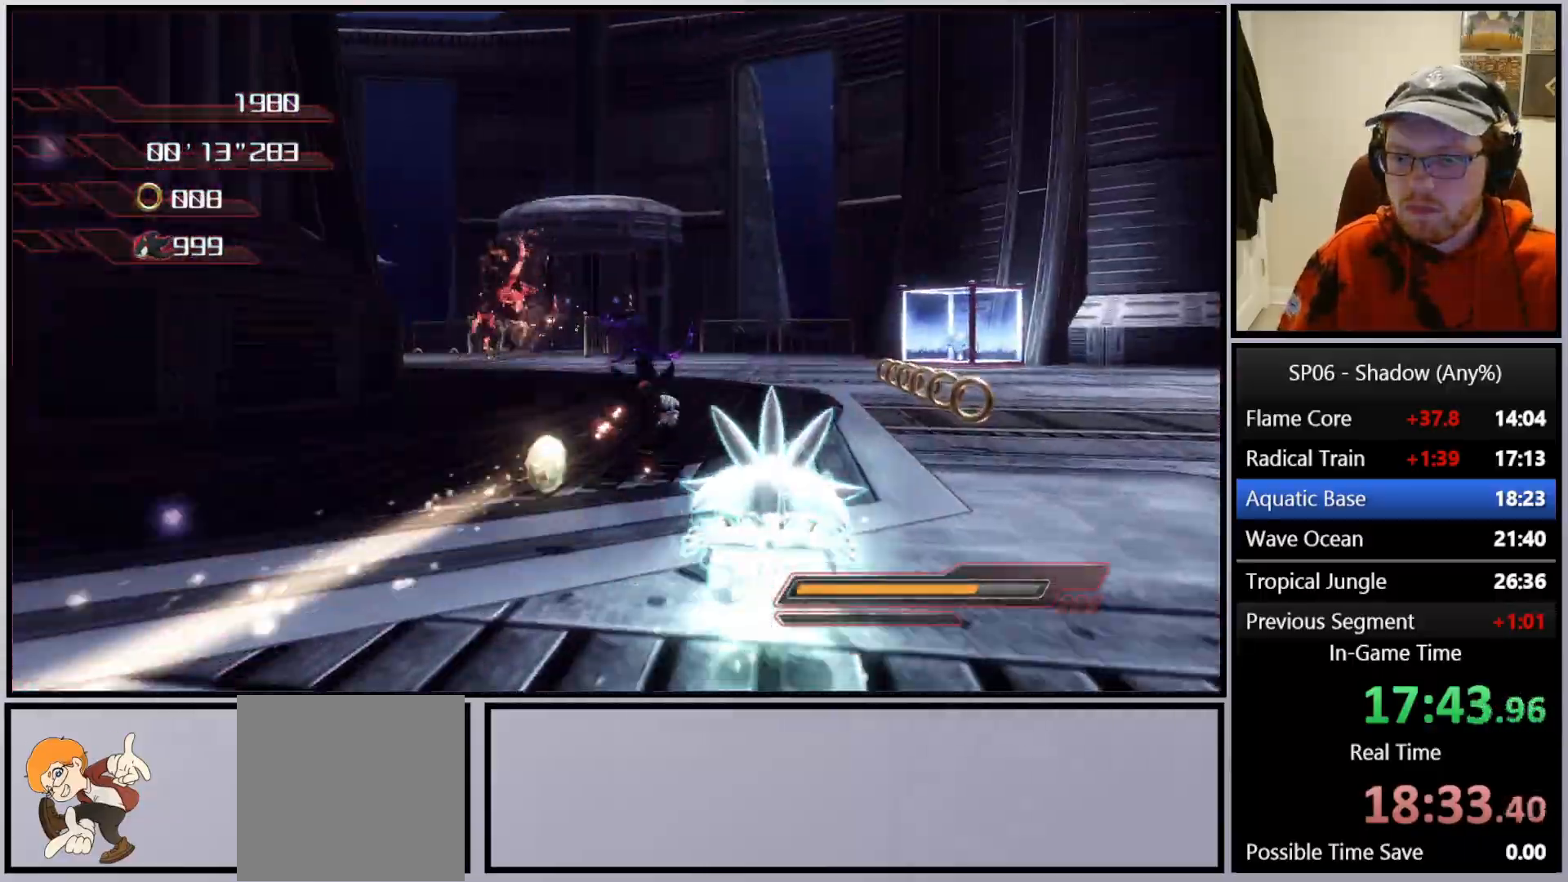
{"buttons": ["B"], "left_stick": "up", "right_stick": "center", "events": [[17, "X", "down"], [67, "X", "up"], [183, "B", "down"], [283, "B", "up"], [350, "B", "down"], [433, "B", "up"], [500, "B", "down"]]}
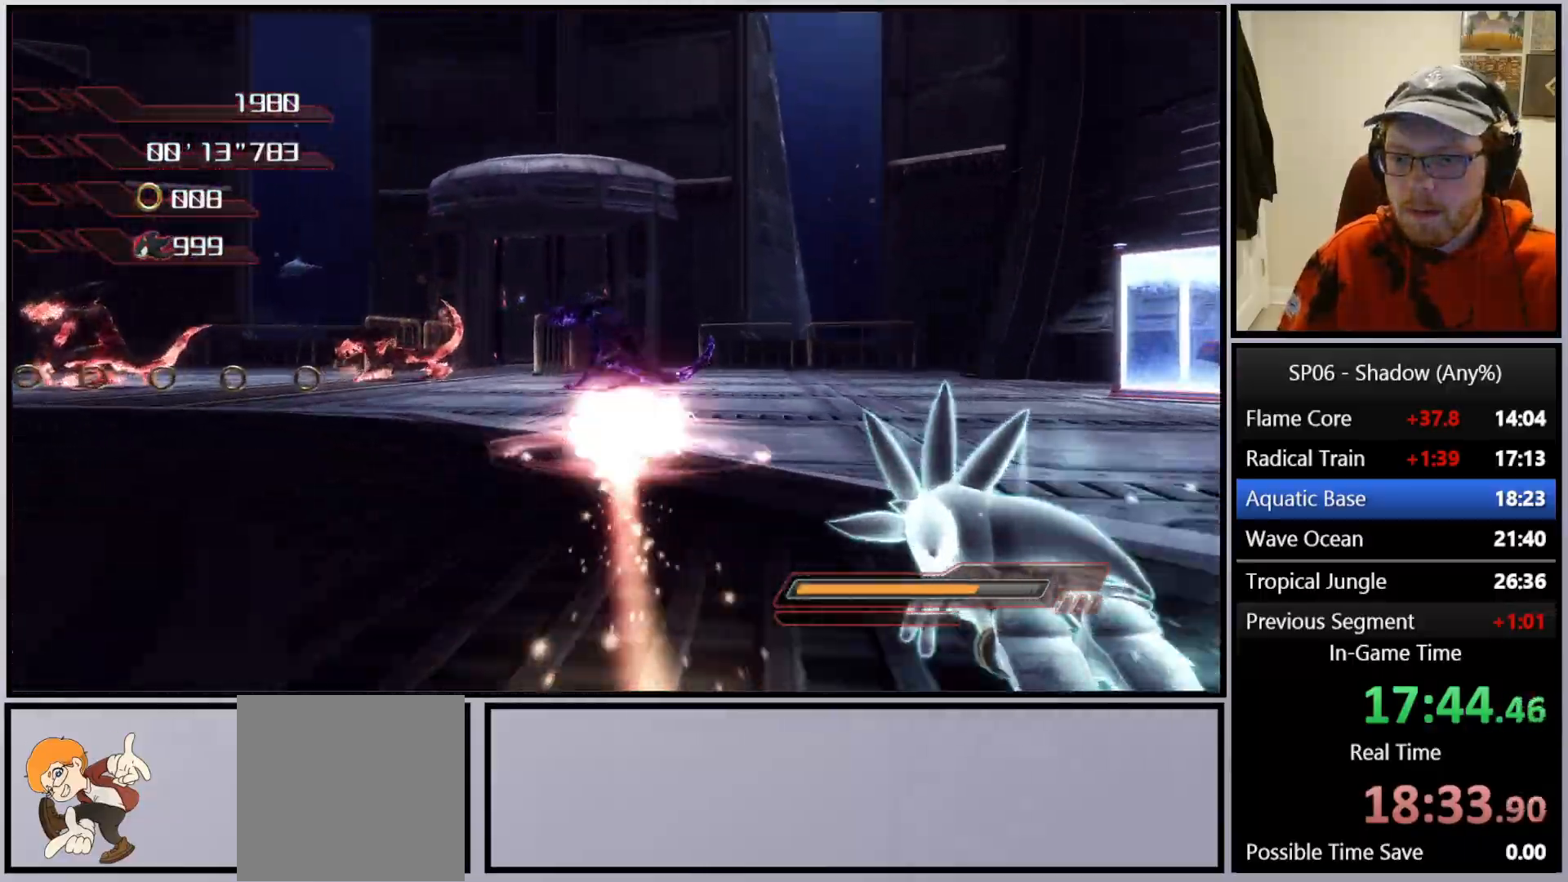
{"buttons": ["B"], "left_stick": "up-left", "right_stick": "center", "events": [[83, "B", "up"], [150, "B", "down"], [217, "left_stick", "up-left"], [267, "B", "up"], [333, "B", "down"], [433, "B", "up"], [500, "B", "down"]]}
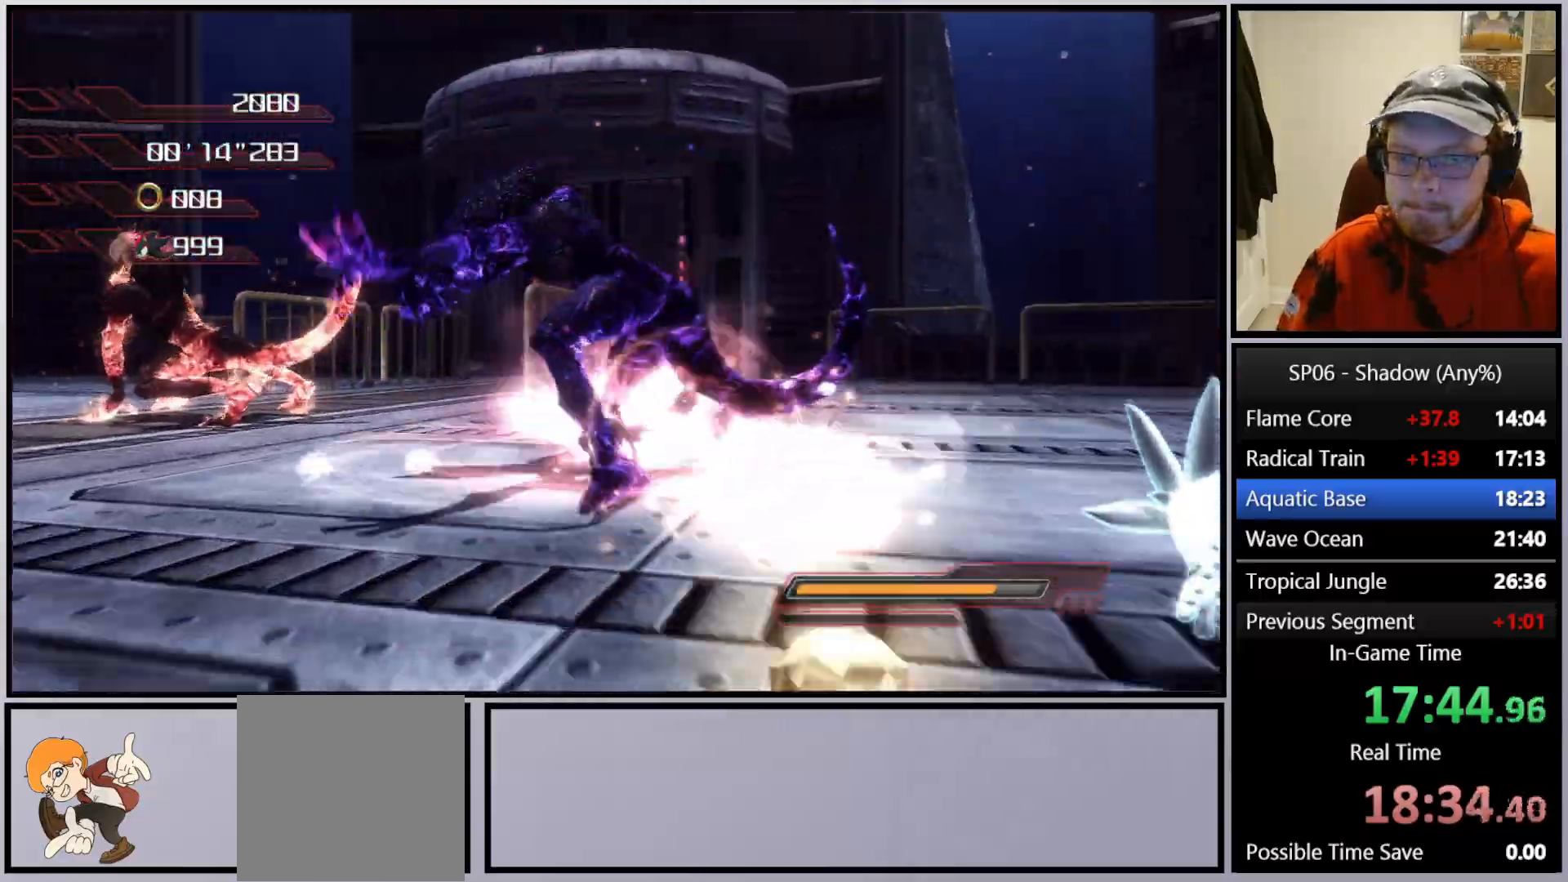
{"buttons": [], "left_stick": "down-left", "right_stick": "center", "events": [[33, "left_stick", "left"], [117, "B", "up"], [150, "left_stick", "down-left"], [167, "B", "down"], [267, "B", "up"], [333, "B", "down"], [450, "B", "up"]]}
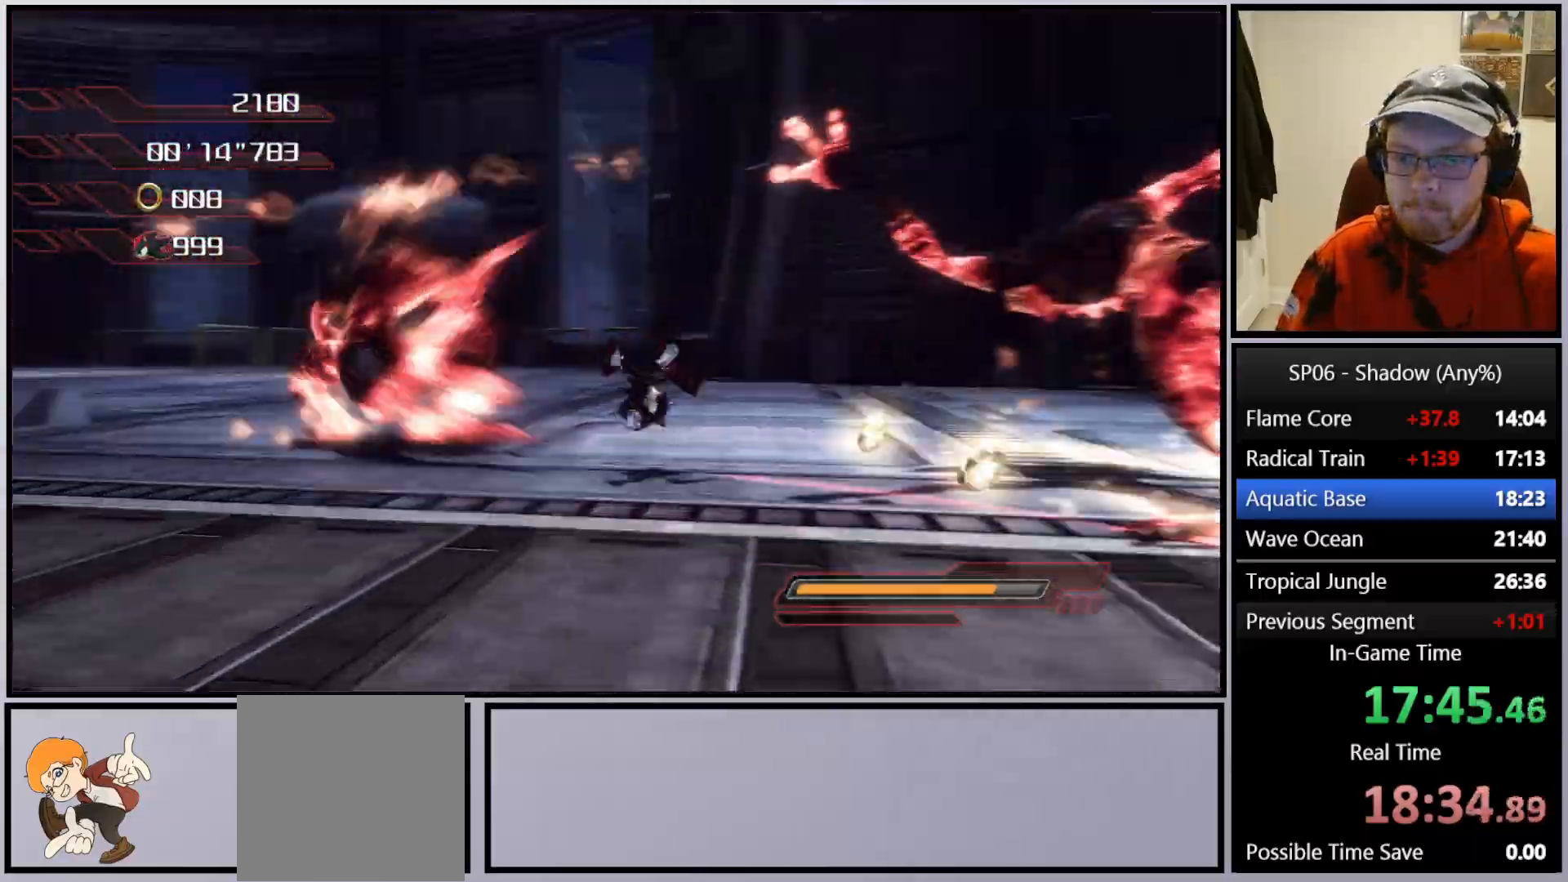
{"buttons": ["R2"], "left_stick": "up-right", "right_stick": "down-left", "events": [[33, "B", "down"], [83, "B", "up"], [133, "left_stick", "down-right"], [200, "A", "down"], [283, "left_stick", "right"], [317, "A", "up"], [350, "R2", "down"], [400, "left_stick", "up-right"], [417, "R2", "up"], [467, "right_stick", "down-left"], [500, "R2", "down"]]}
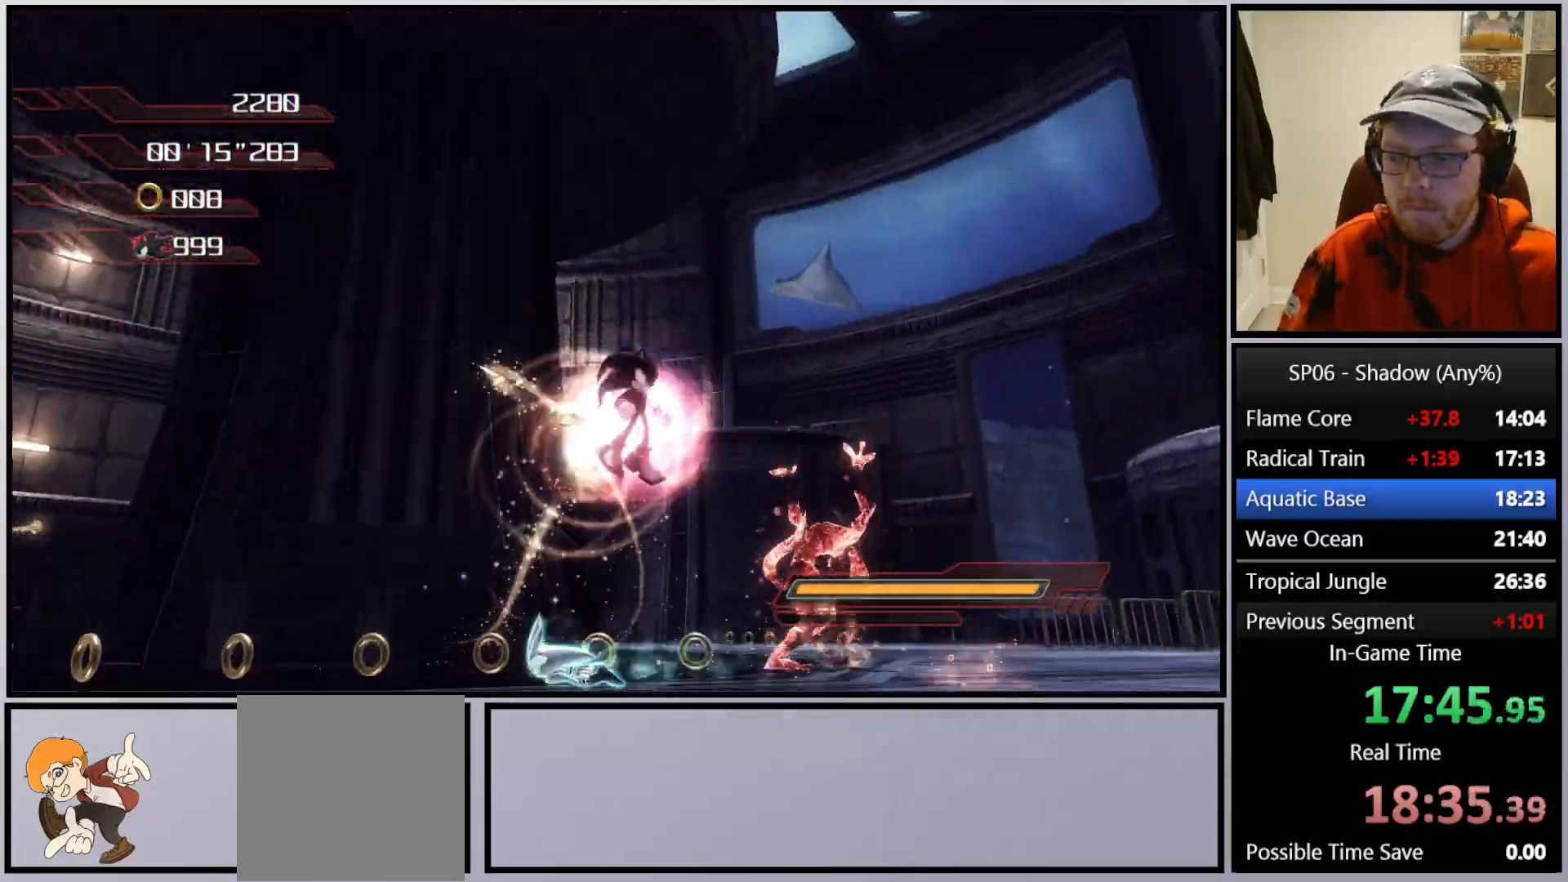
{"buttons": [], "left_stick": "up", "right_stick": "center", "events": [[33, "right_stick", "left"], [100, "R2", "up"], [117, "left_stick", "up"], [167, "R2", "down"], [283, "R2", "up"], [333, "right_stick", "center"], [383, "A", "down"], [483, "A", "up"]]}